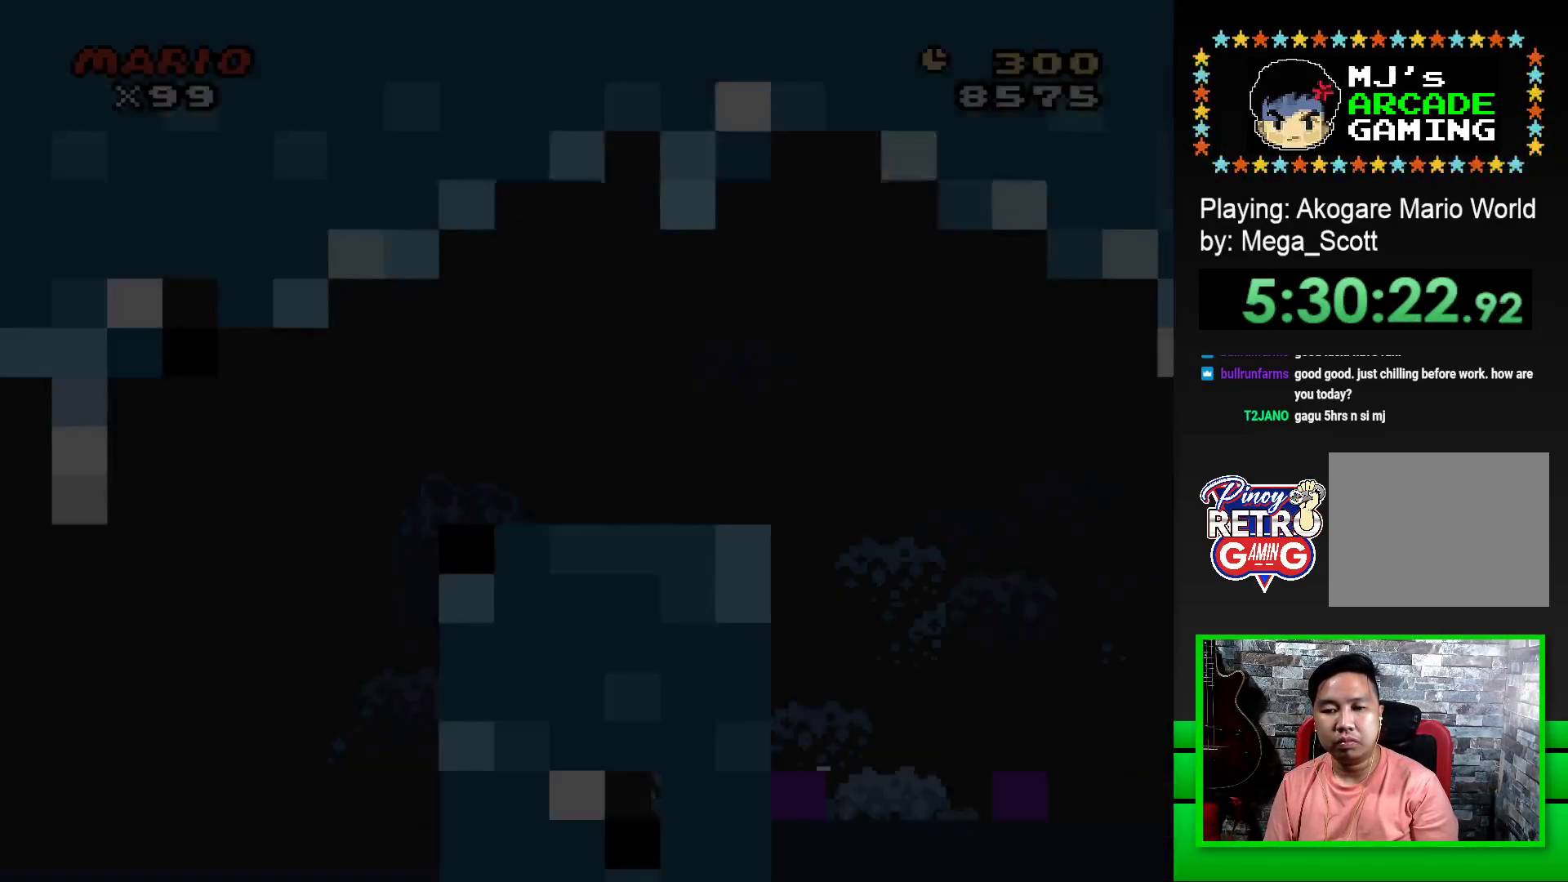
Gameplay with a controller (PlayStation layout); each line is a JSON object with the inputs held at the frame after it. "events" lists button and stick changes between this image and that frame as [ms after this image, input, new state], when the widget could be followed in between. Not read: left_stick right_stick.
{"buttons": ["SQUARE", "DPAD_RIGHT"], "events": []}
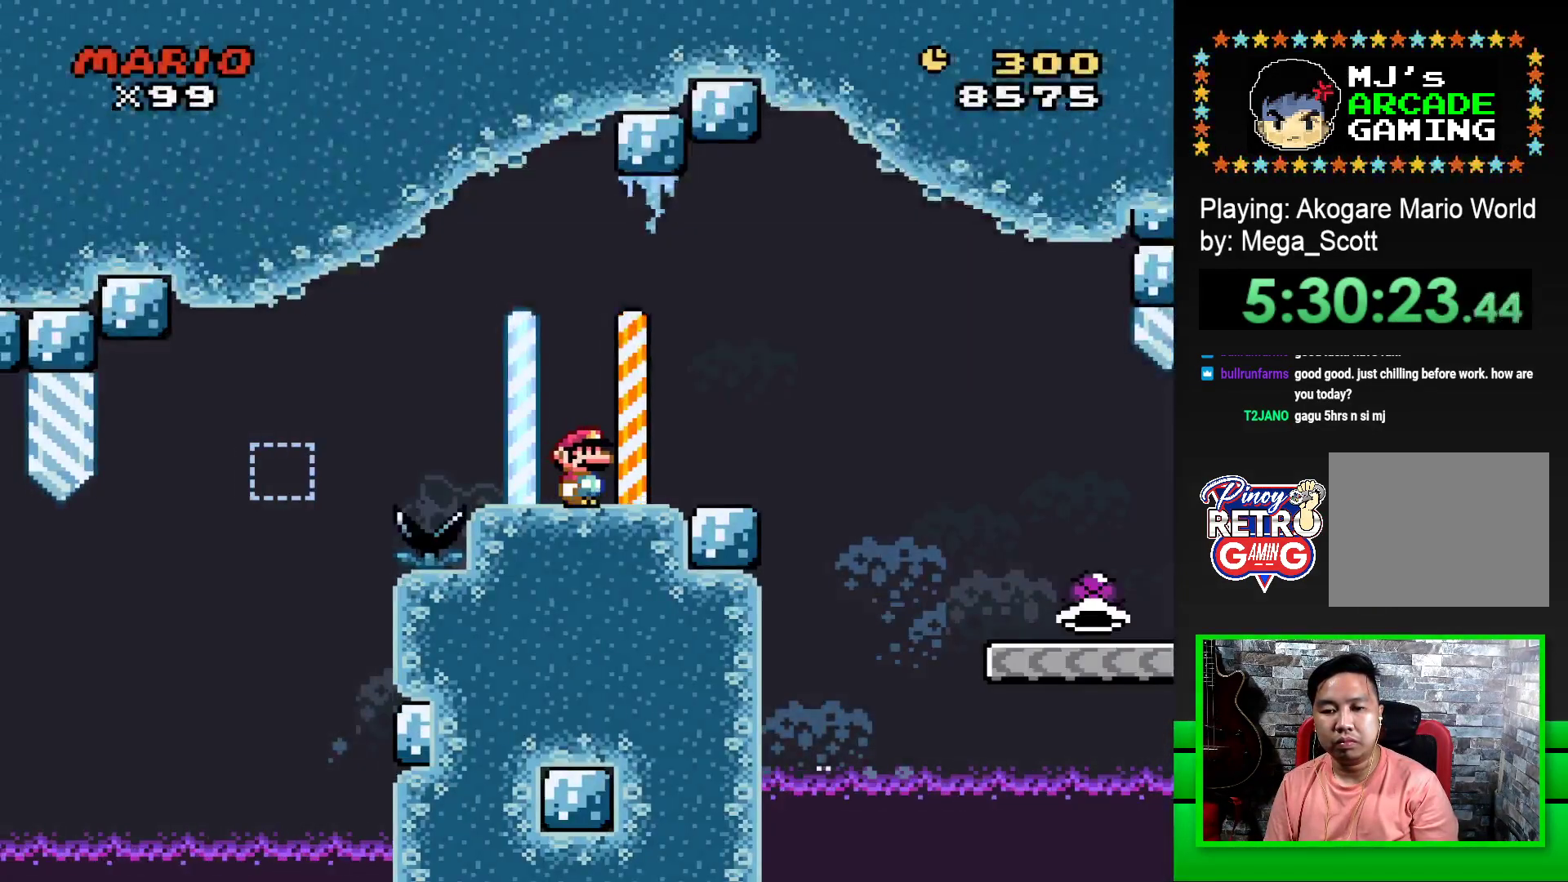
{"buttons": ["SQUARE", "DPAD_RIGHT"], "events": [[150, "CROSS", "down"], [267, "CROSS", "up"]]}
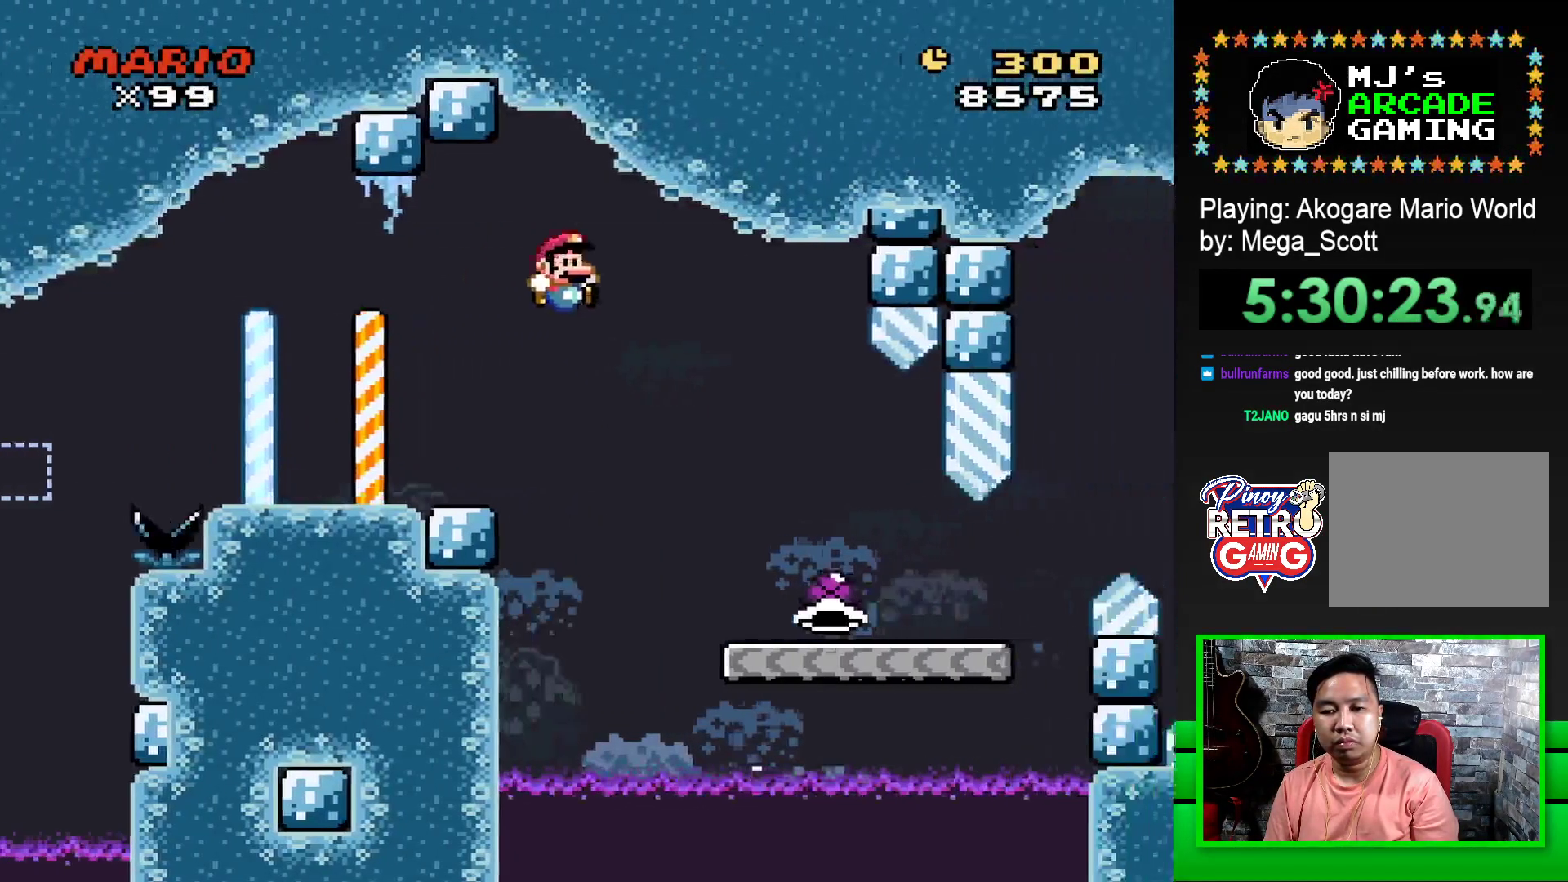
{"buttons": ["SQUARE", "DPAD_RIGHT"], "events": []}
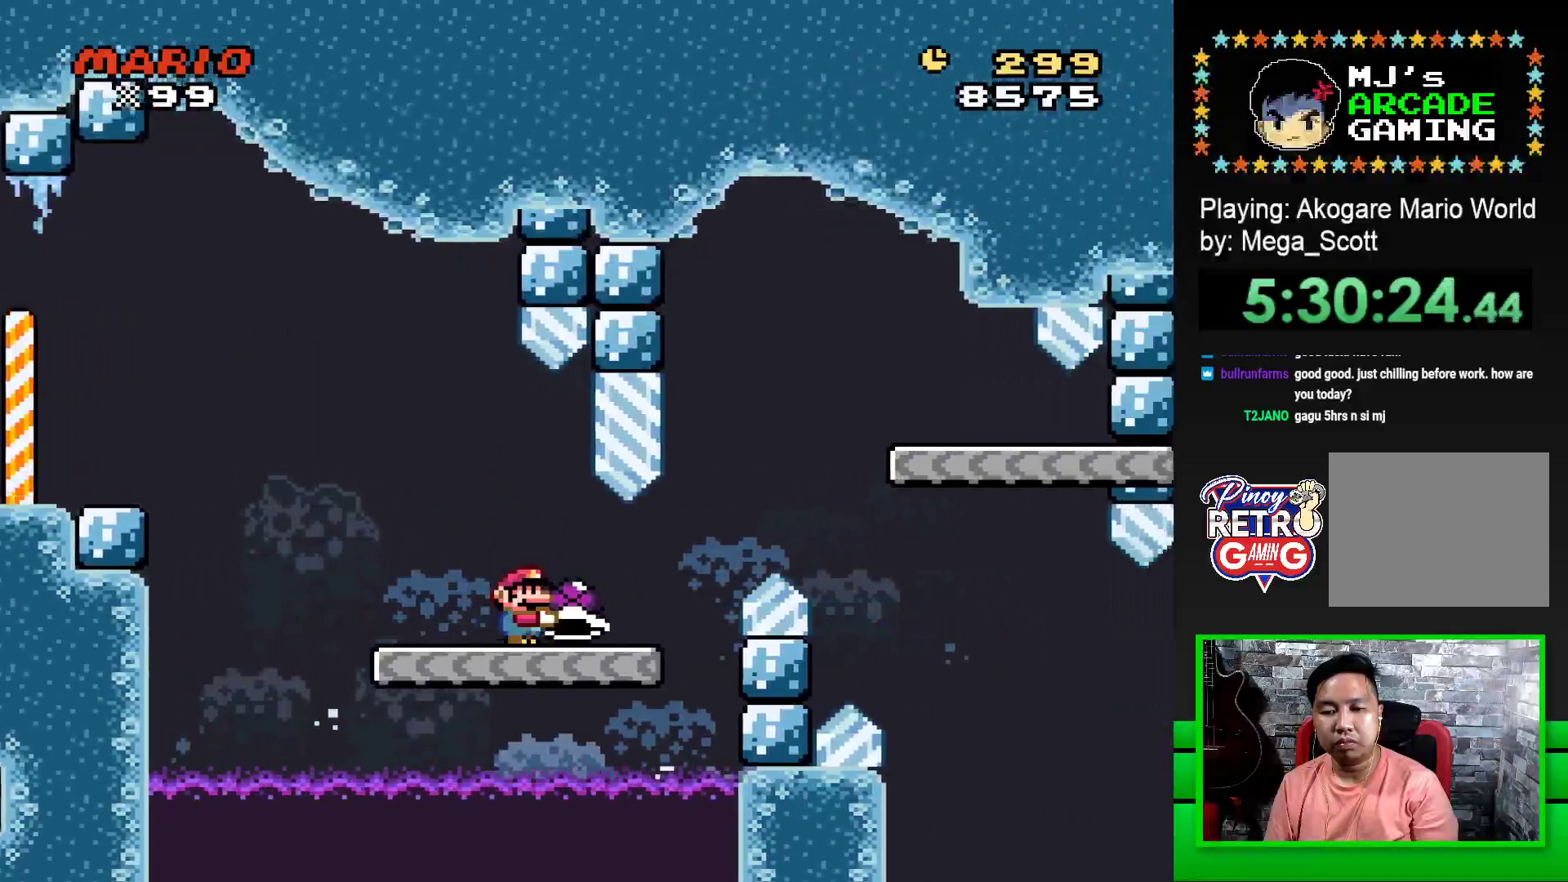
{"buttons": ["SQUARE"], "events": [[200, "CROSS", "down"], [417, "CROSS", "up"], [417, "DPAD_RIGHT", "up"]]}
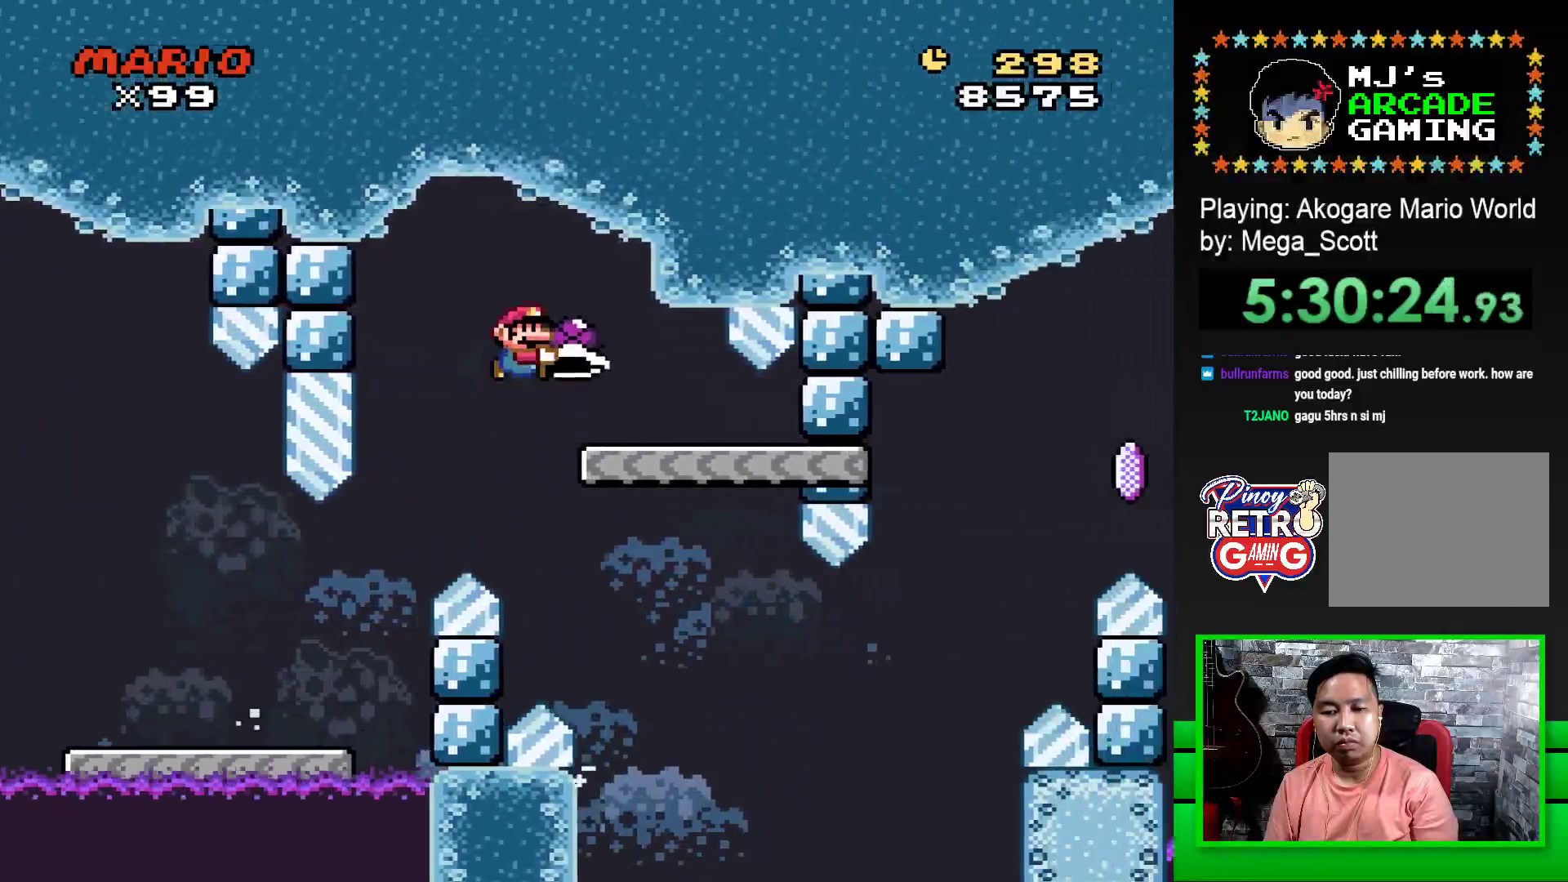
{"buttons": ["SQUARE", "DPAD_RIGHT"], "events": [[67, "DPAD_LEFT", "down"], [250, "DPAD_LEFT", "up"], [433, "DPAD_RIGHT", "down"]]}
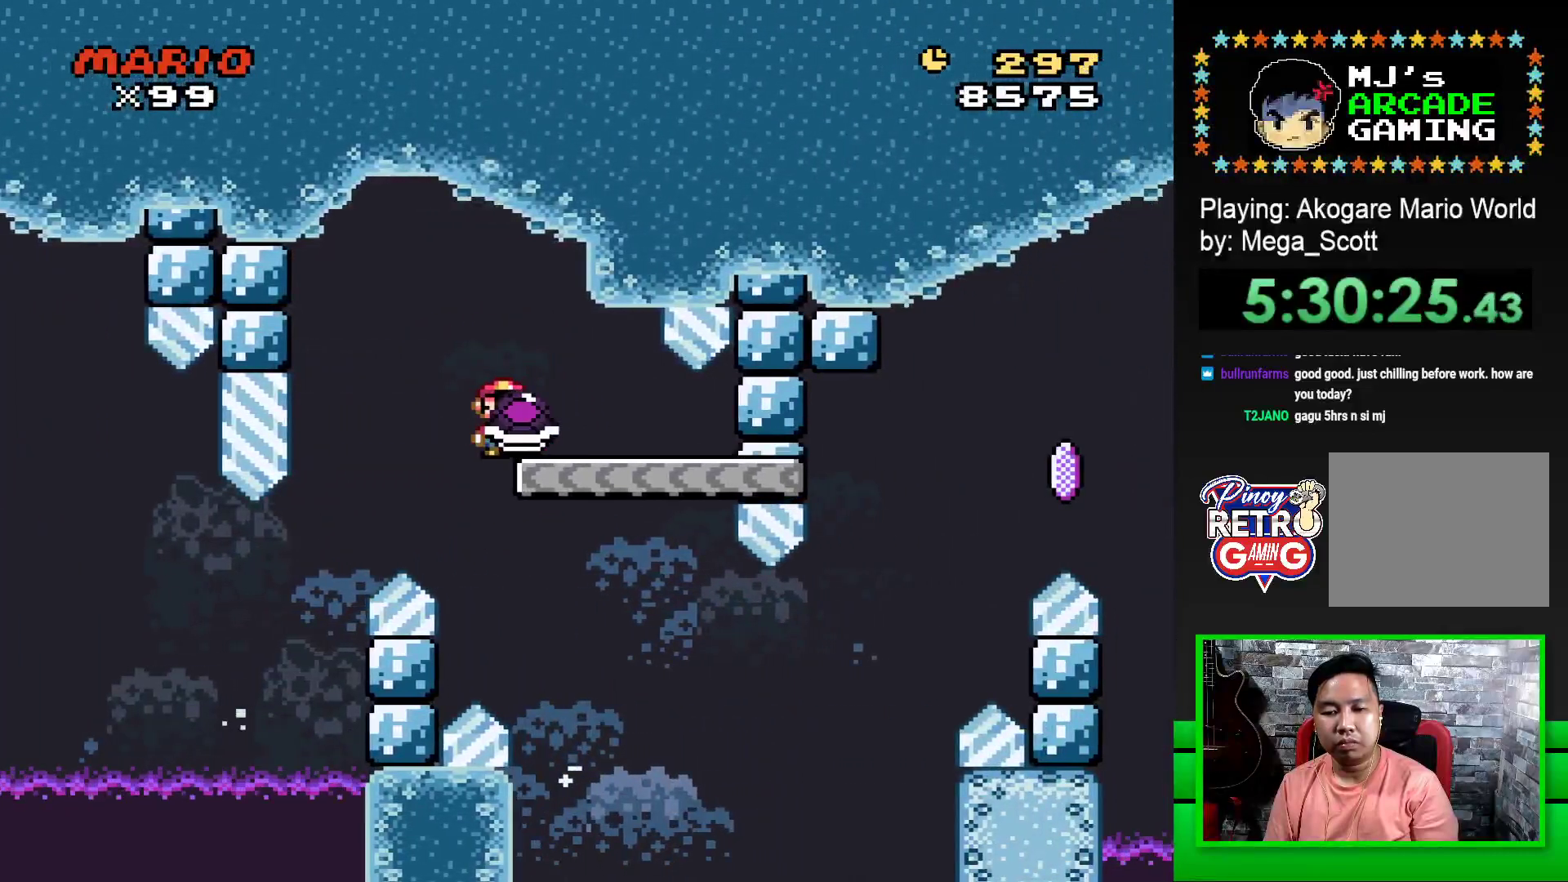
{"buttons": ["SQUARE", "DPAD_RIGHT"], "events": []}
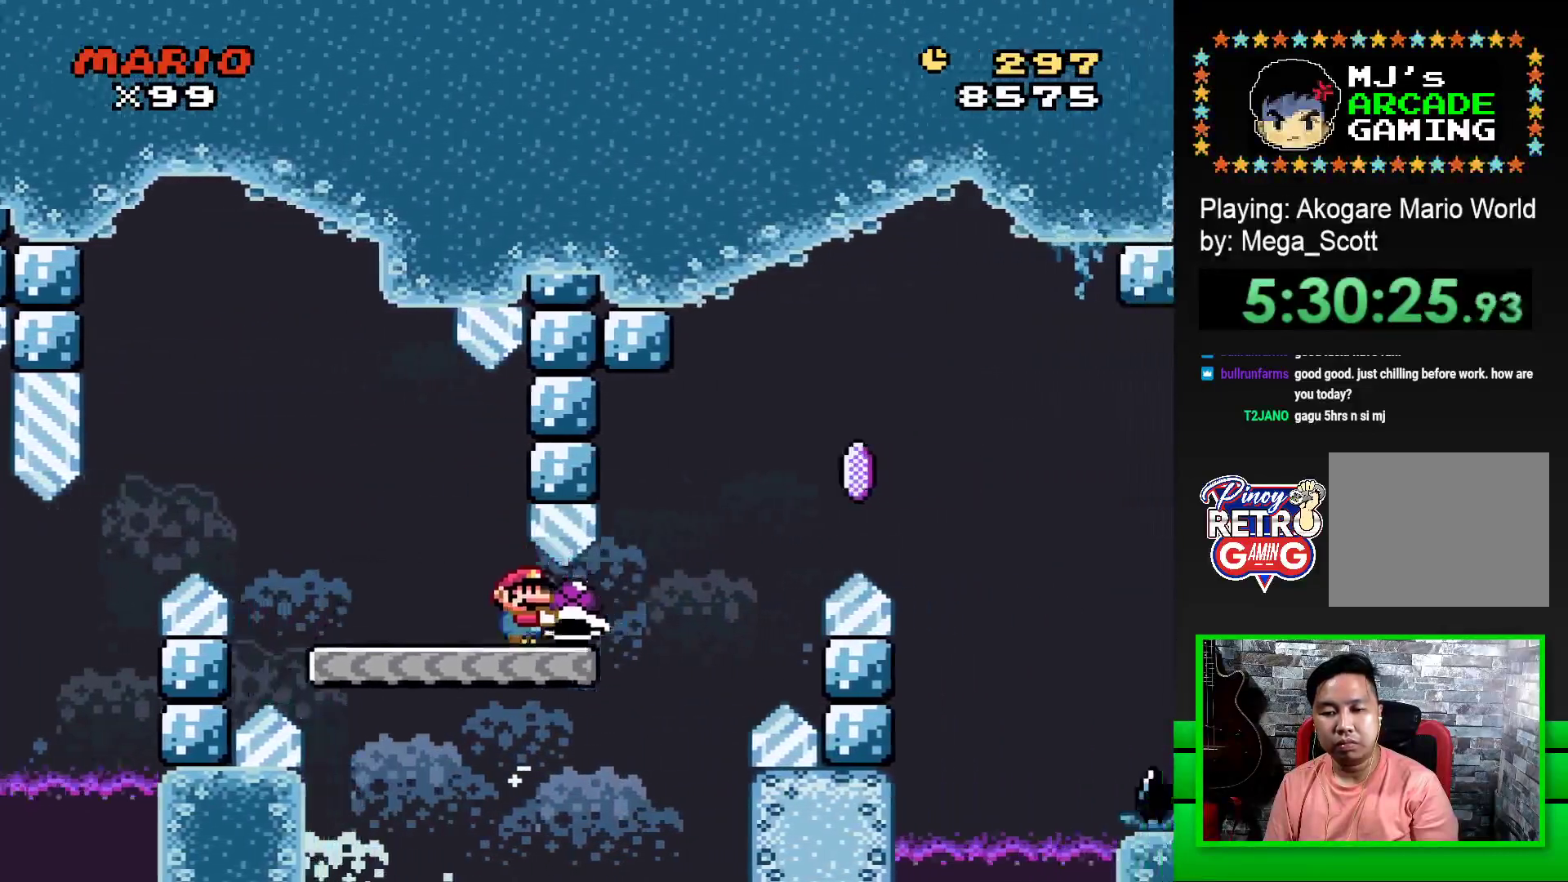
{"buttons": ["DPAD_RIGHT"], "events": [[83, "CROSS", "down"], [433, "CROSS", "up"], [433, "SQUARE", "up"]]}
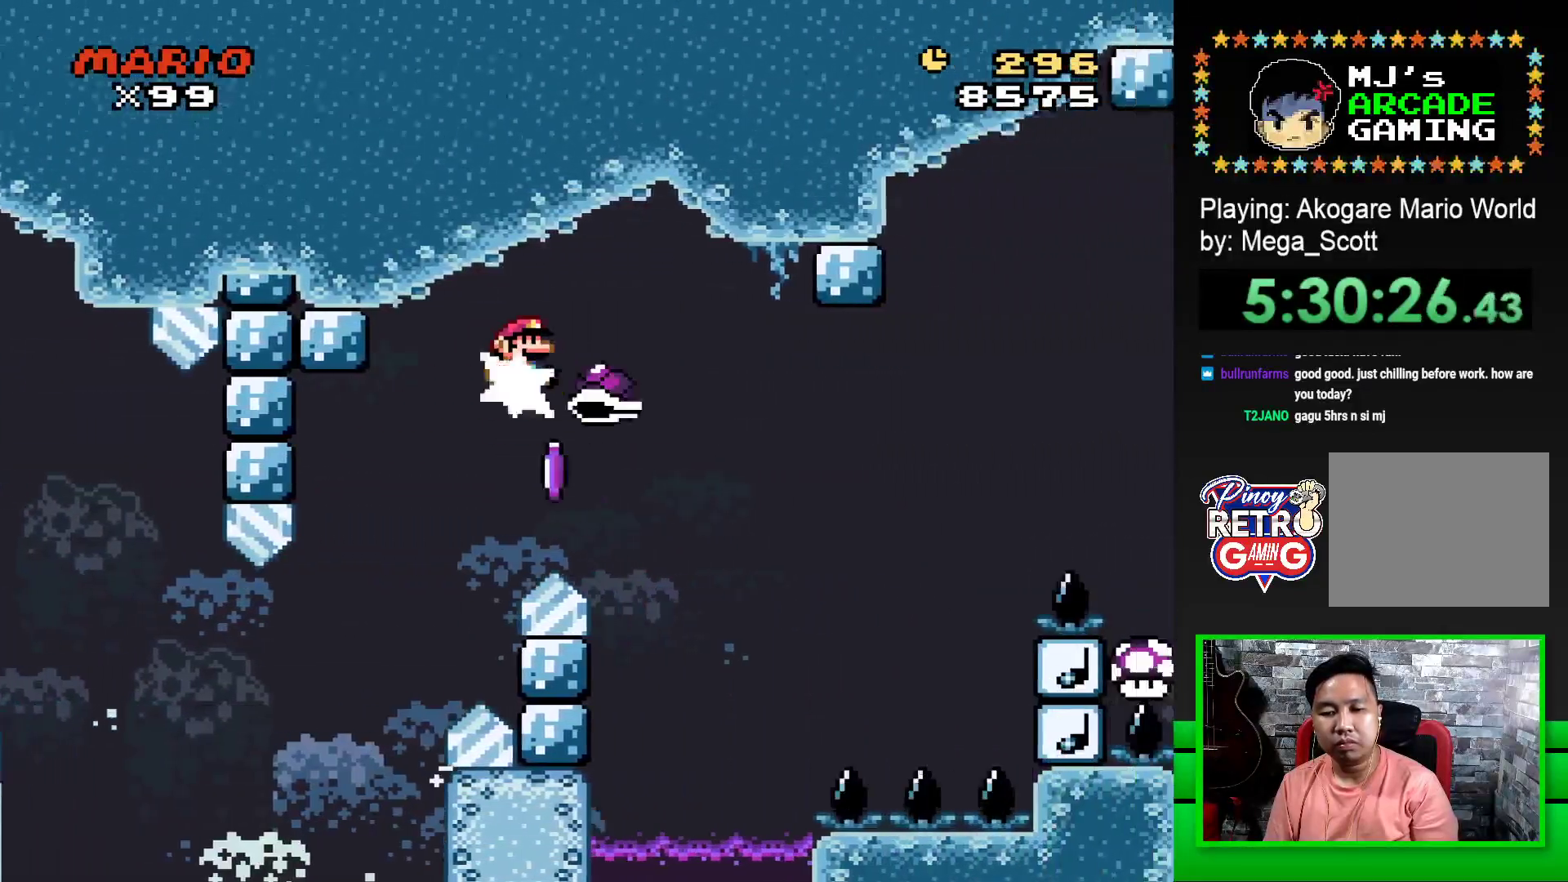
{"buttons": ["CROSS", "SQUARE", "DPAD_RIGHT"], "events": [[17, "CROSS", "down"], [50, "SQUARE", "down"]]}
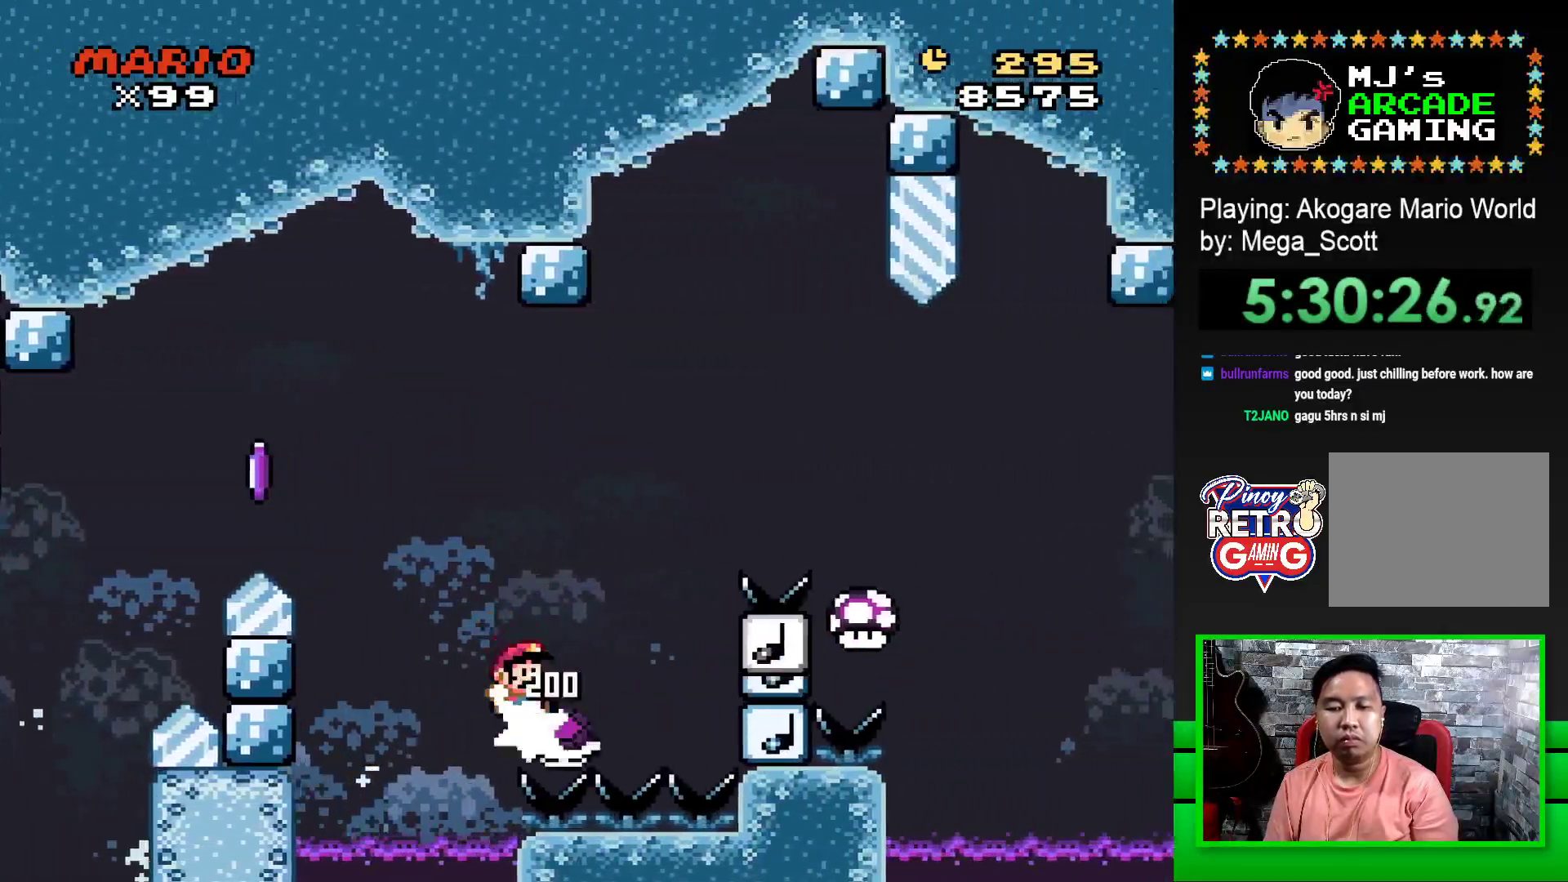
{"buttons": ["CROSS", "SQUARE", "DPAD_RIGHT"], "events": []}
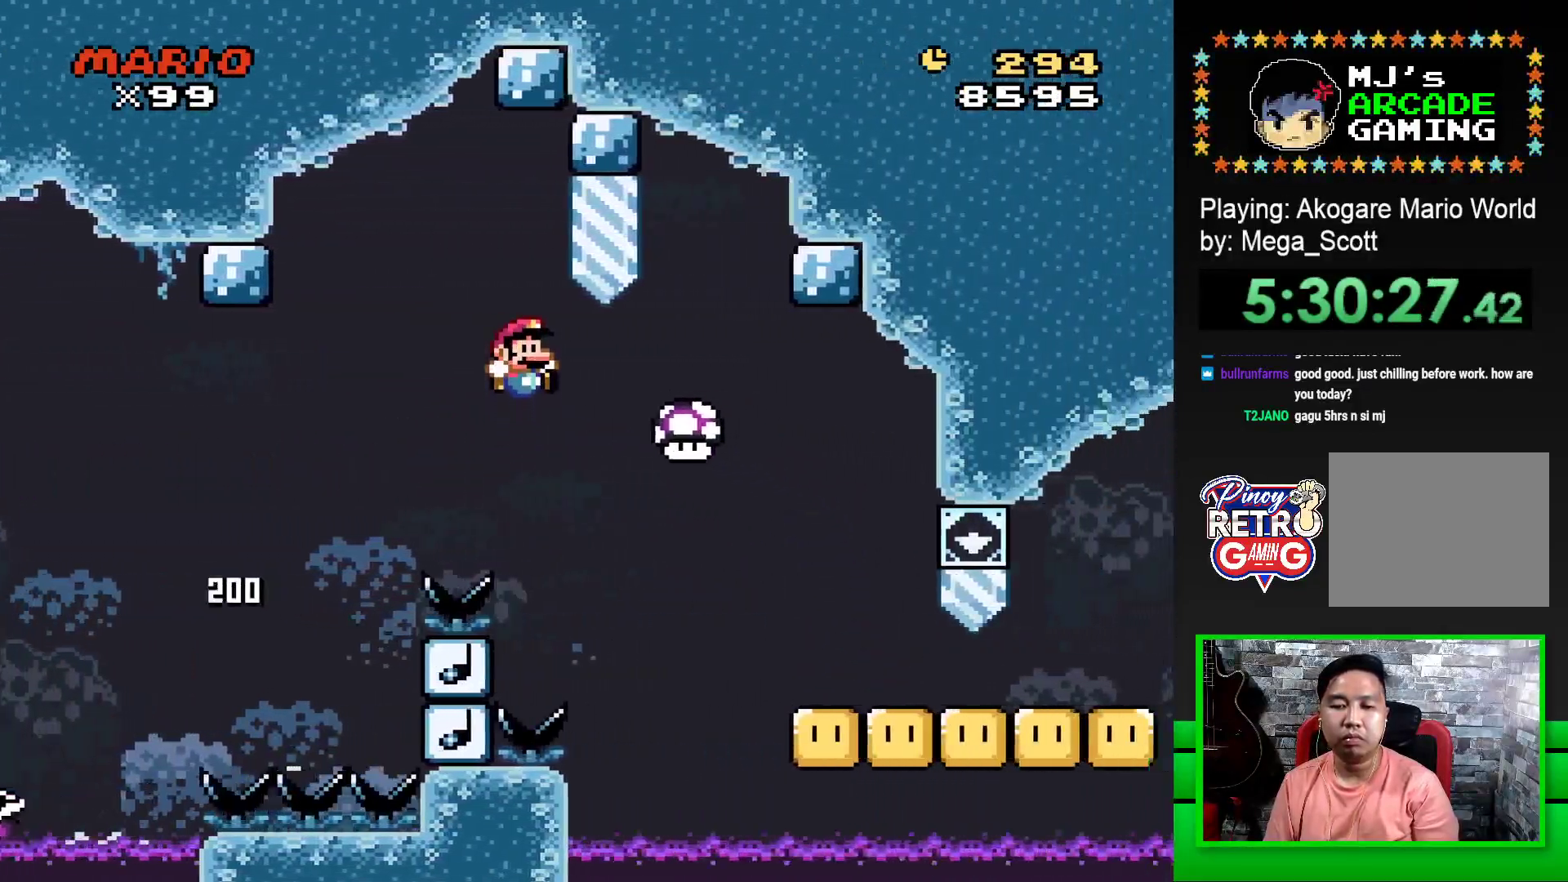
{"buttons": ["SQUARE", "DPAD_DOWN", "DPAD_RIGHT"], "events": [[200, "CROSS", "up"], [500, "DPAD_DOWN", "down"]]}
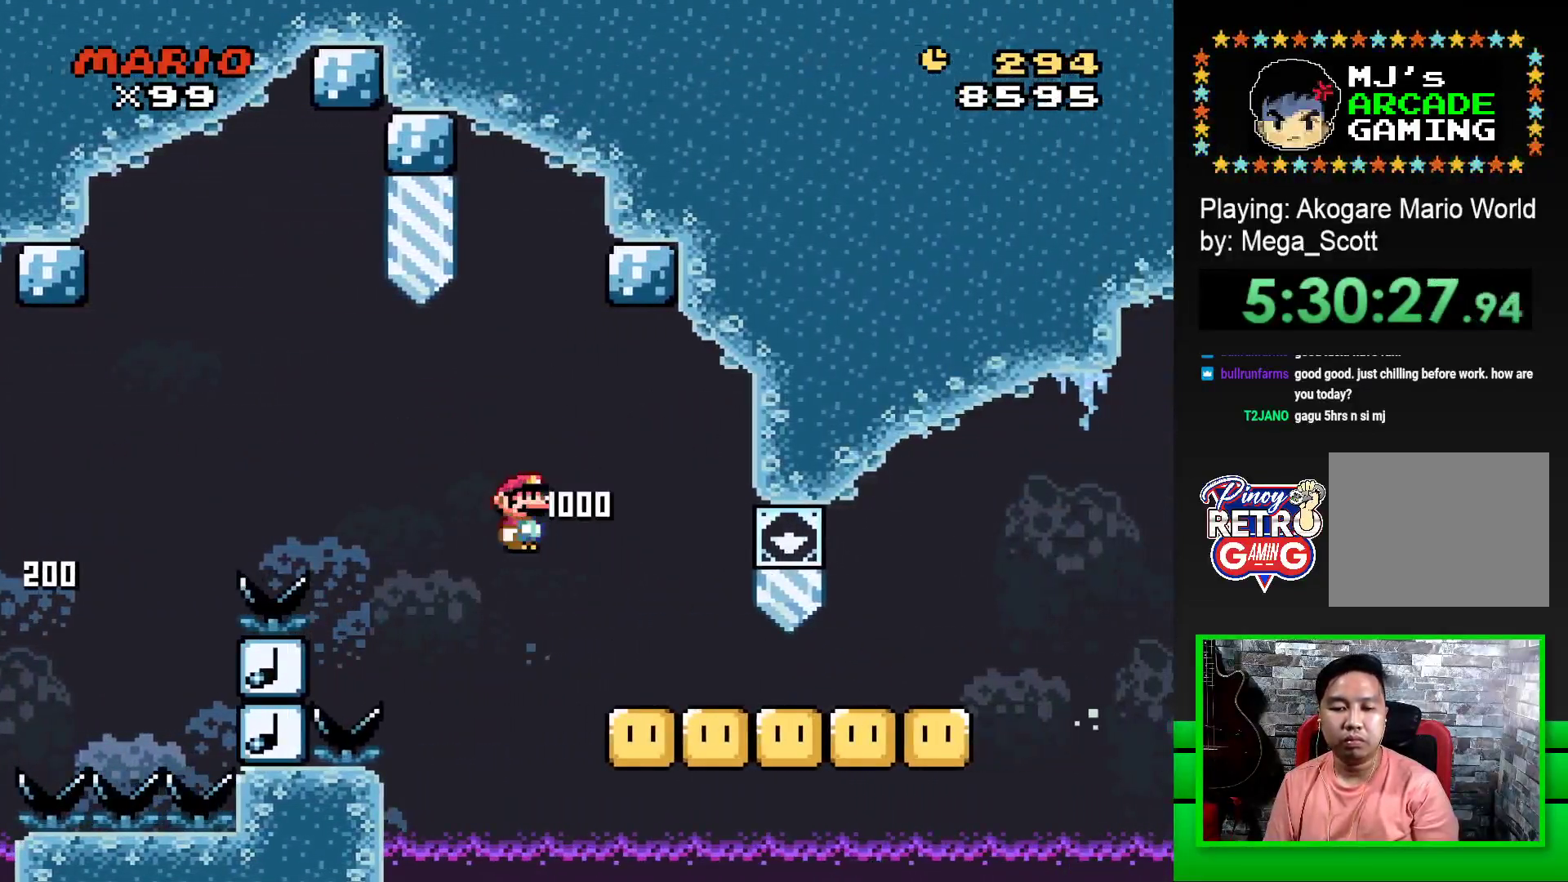
{"buttons": ["SQUARE", "DPAD_DOWN"], "events": [[50, "DPAD_RIGHT", "up"]]}
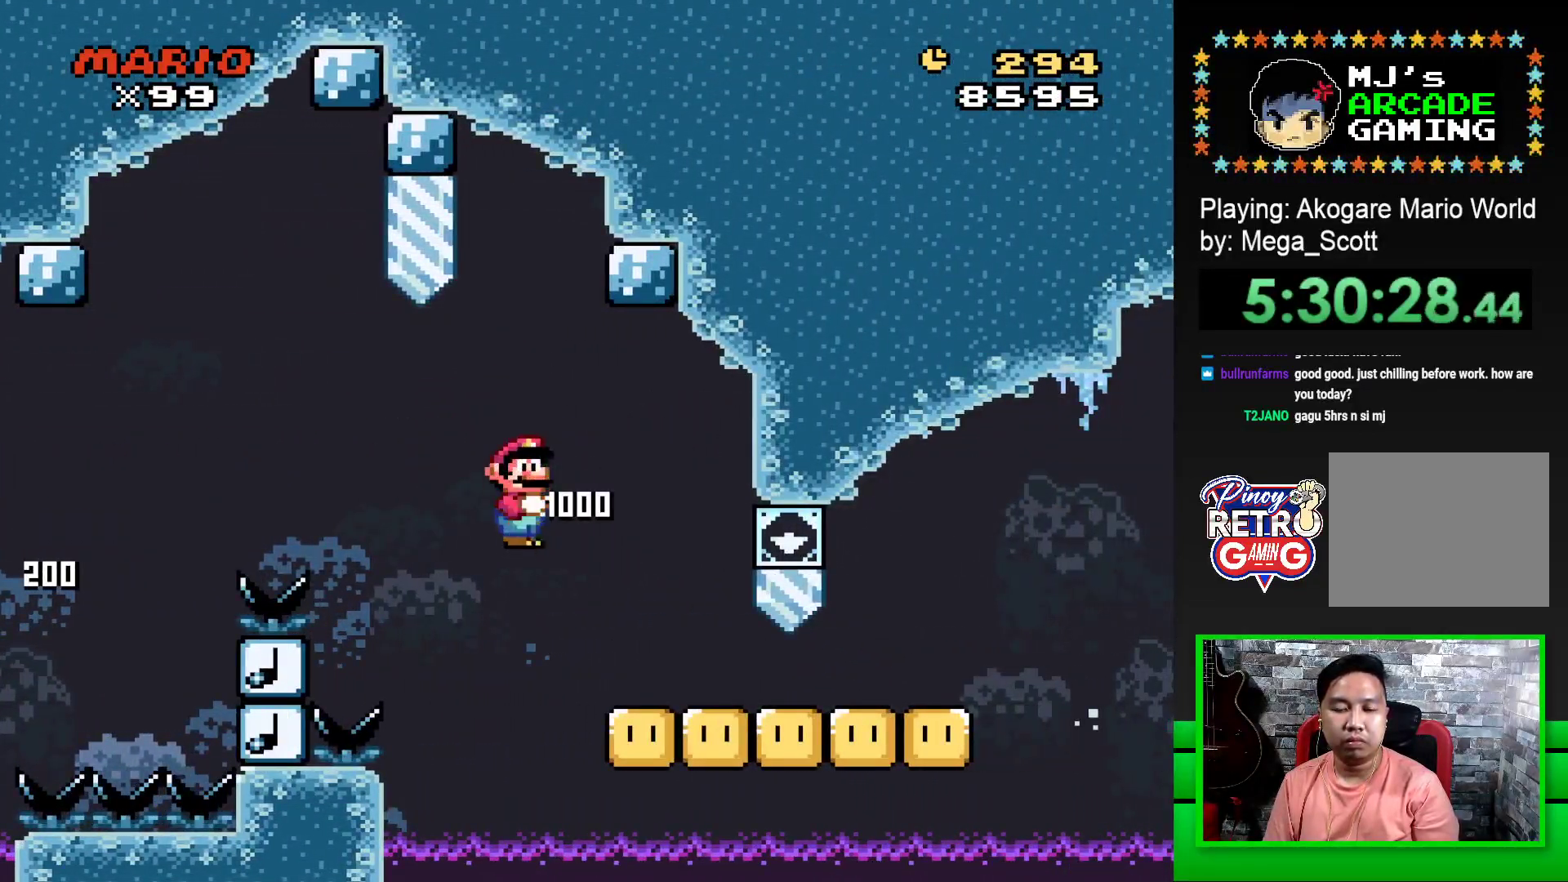
{"buttons": ["SQUARE", "DPAD_DOWN"], "events": []}
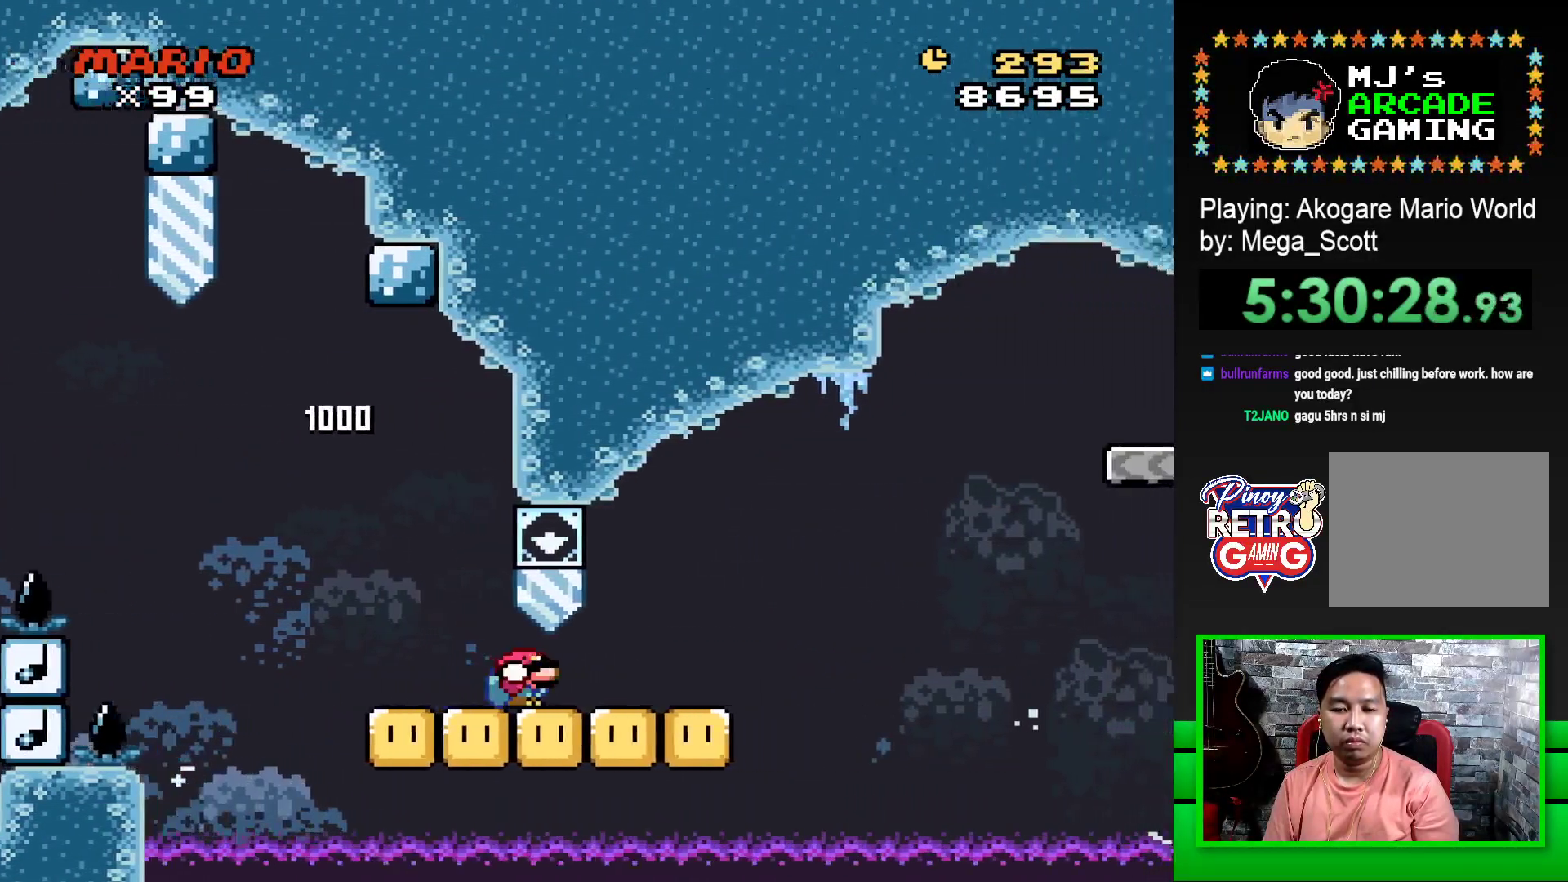
{"buttons": ["CROSS", "SQUARE", "DPAD_DOWN", "DPAD_RIGHT"], "events": [[317, "CROSS", "down"], [317, "DPAD_RIGHT", "down"]]}
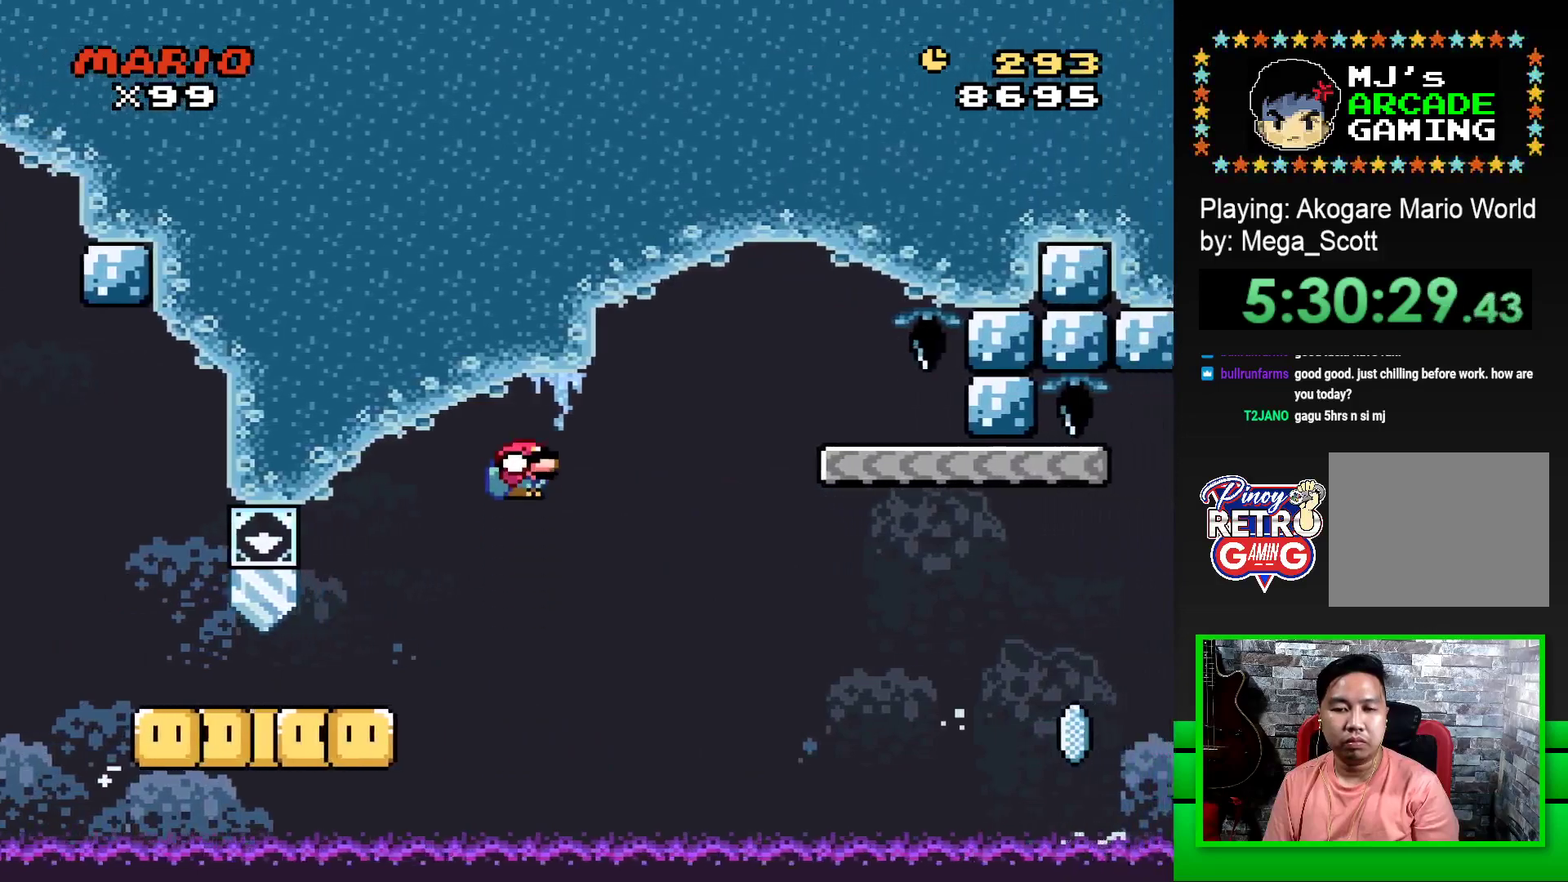
{"buttons": ["SQUARE"], "events": [[450, "DPAD_RIGHT", "up"], [483, "CROSS", "up"], [483, "DPAD_DOWN", "up"]]}
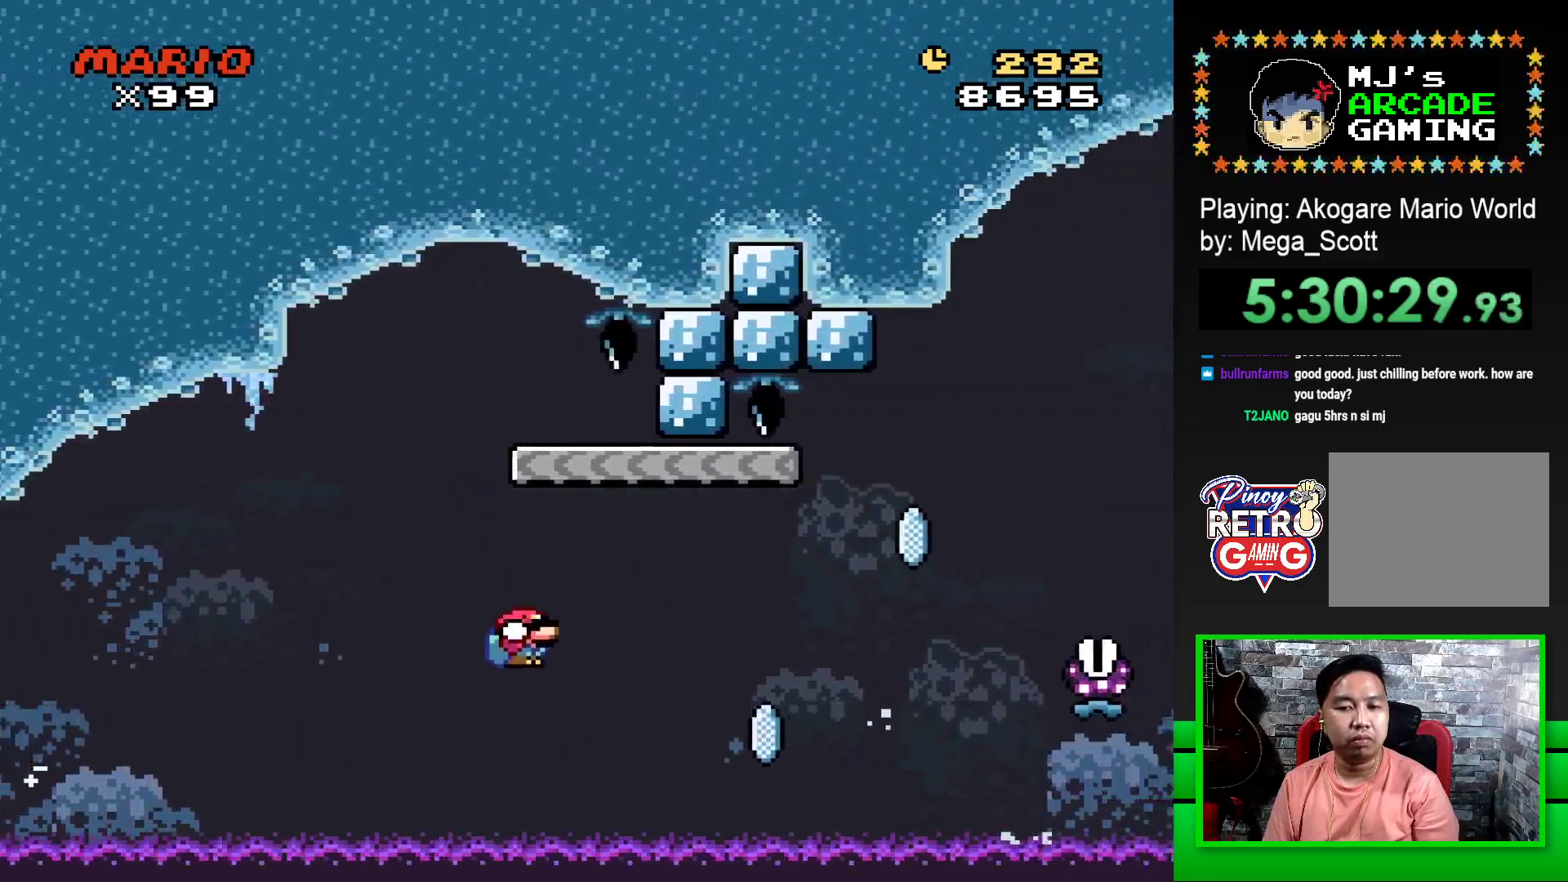
{"buttons": ["CROSS"], "events": [[117, "SQUARE", "up"], [300, "CROSS", "down"], [383, "CROSS", "up"], [467, "CROSS", "down"]]}
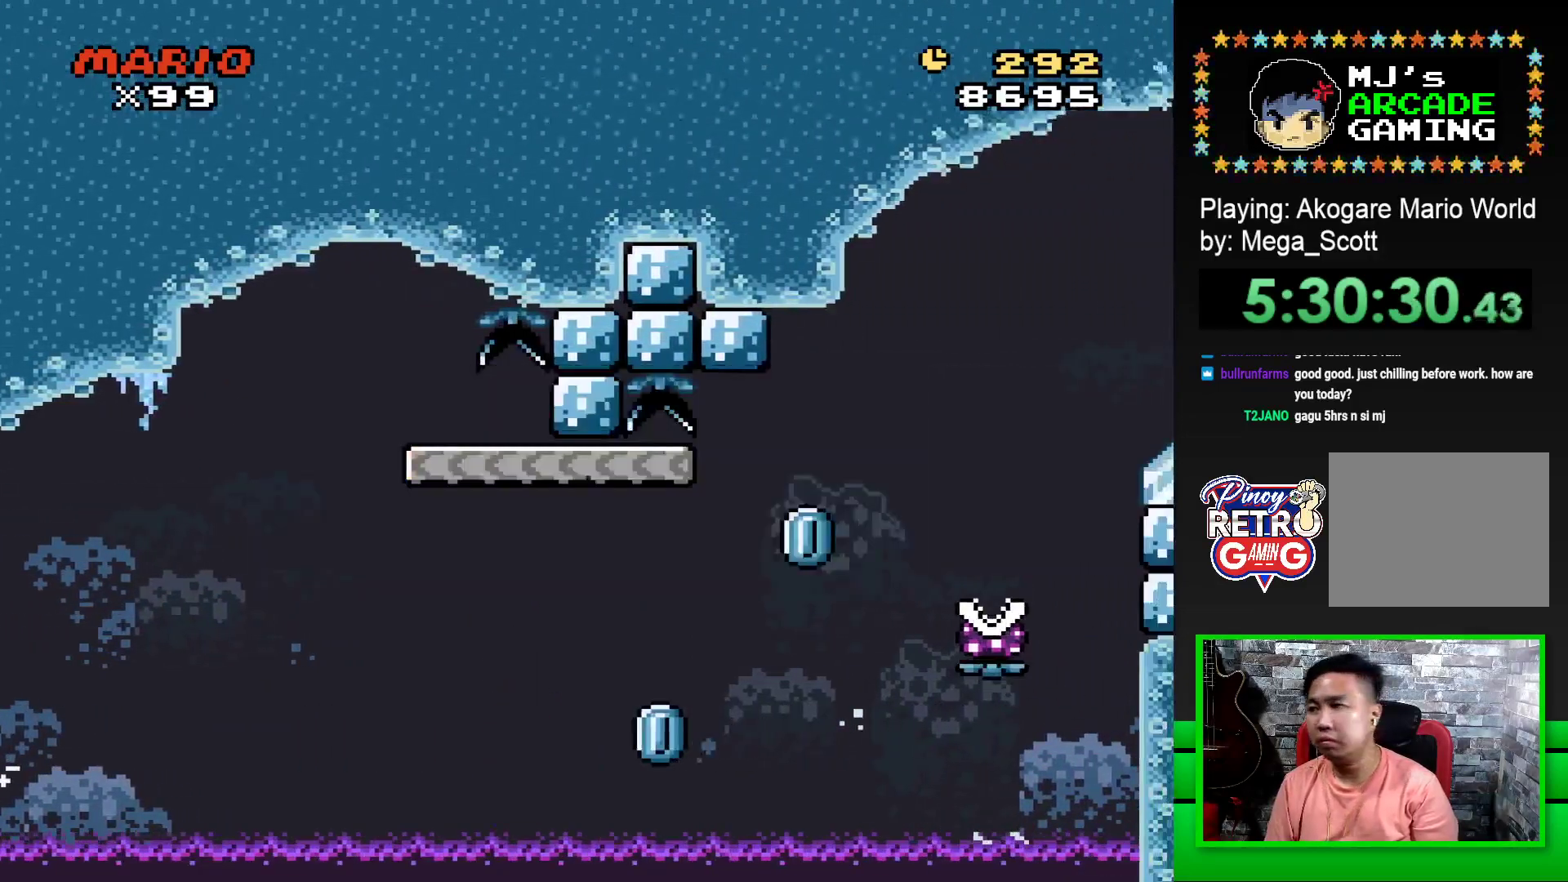
{"buttons": [], "events": [[50, "CROSS", "up"], [100, "CROSS", "down"], [217, "CROSS", "up"], [300, "CROSS", "down"], [350, "CROSS", "up"]]}
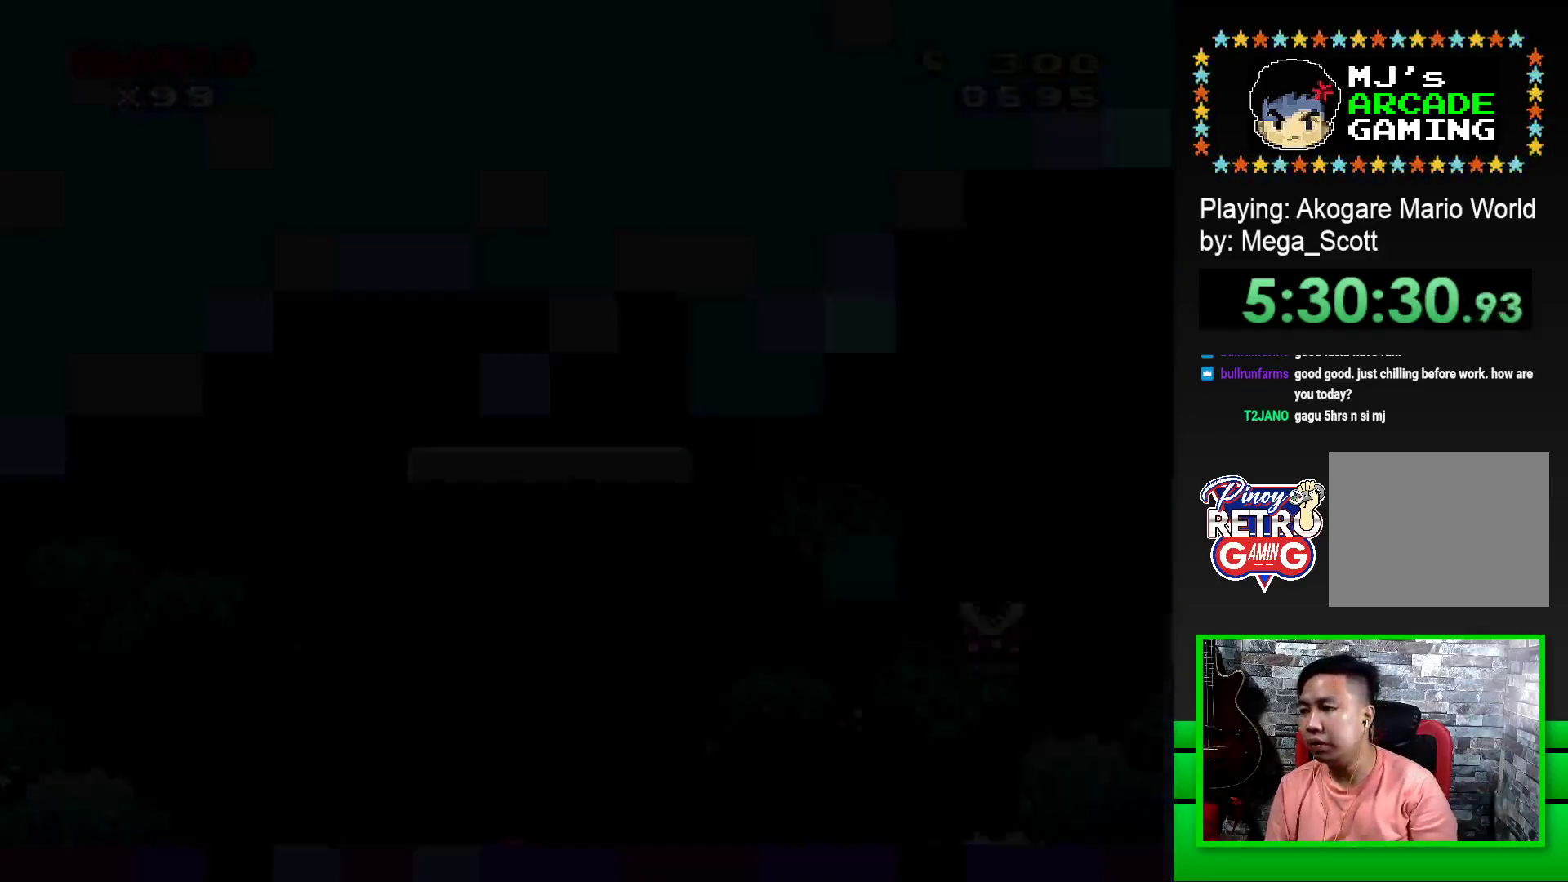
{"buttons": [], "events": []}
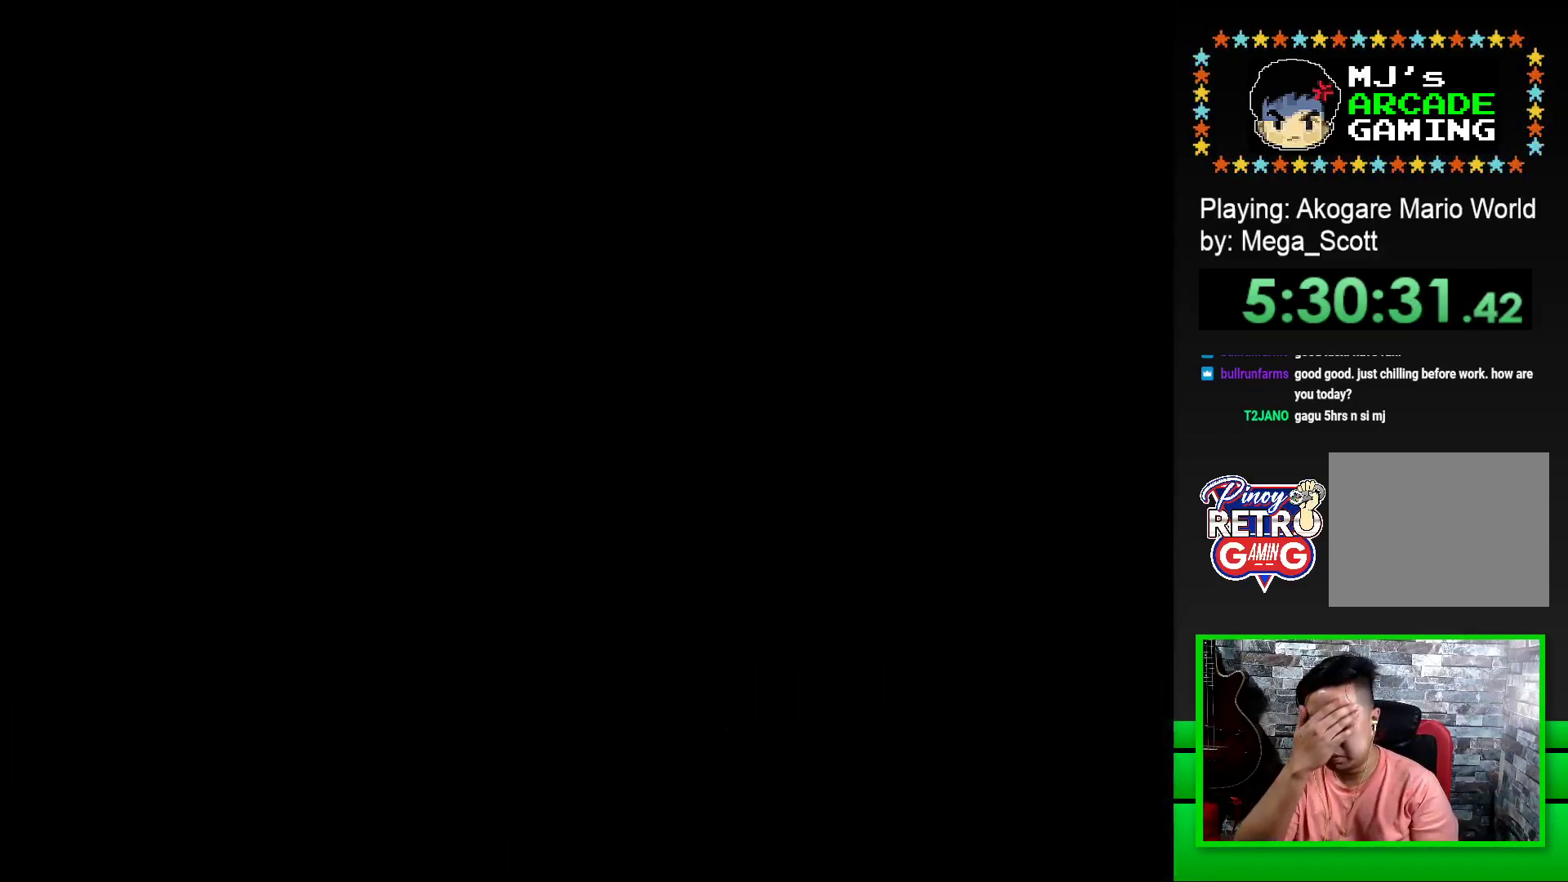
{"buttons": [], "events": []}
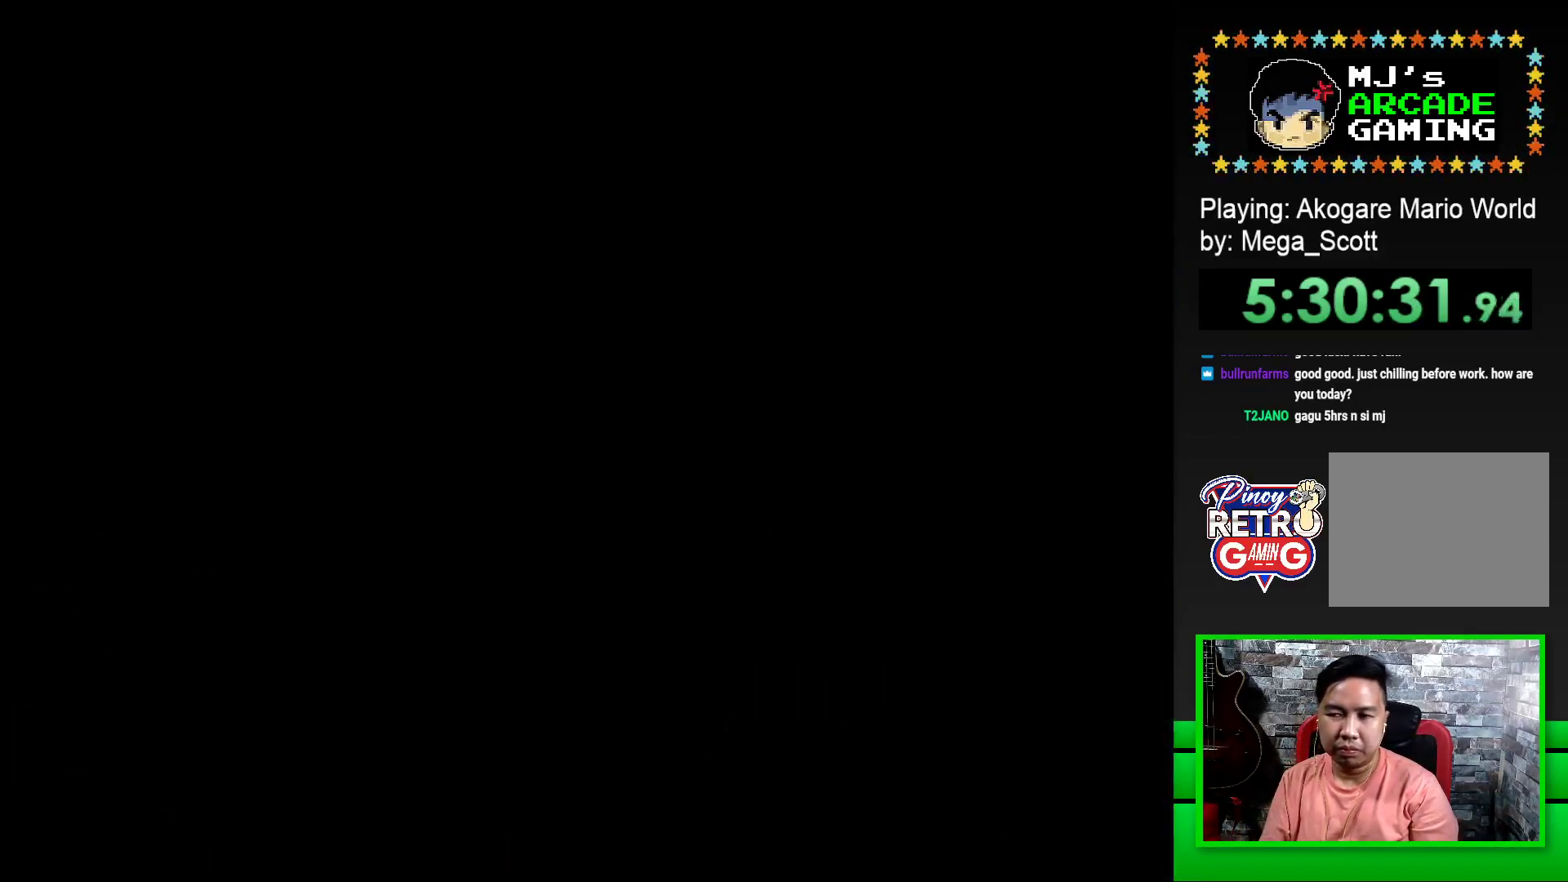
{"buttons": ["SQUARE"], "events": [[400, "SQUARE", "down"]]}
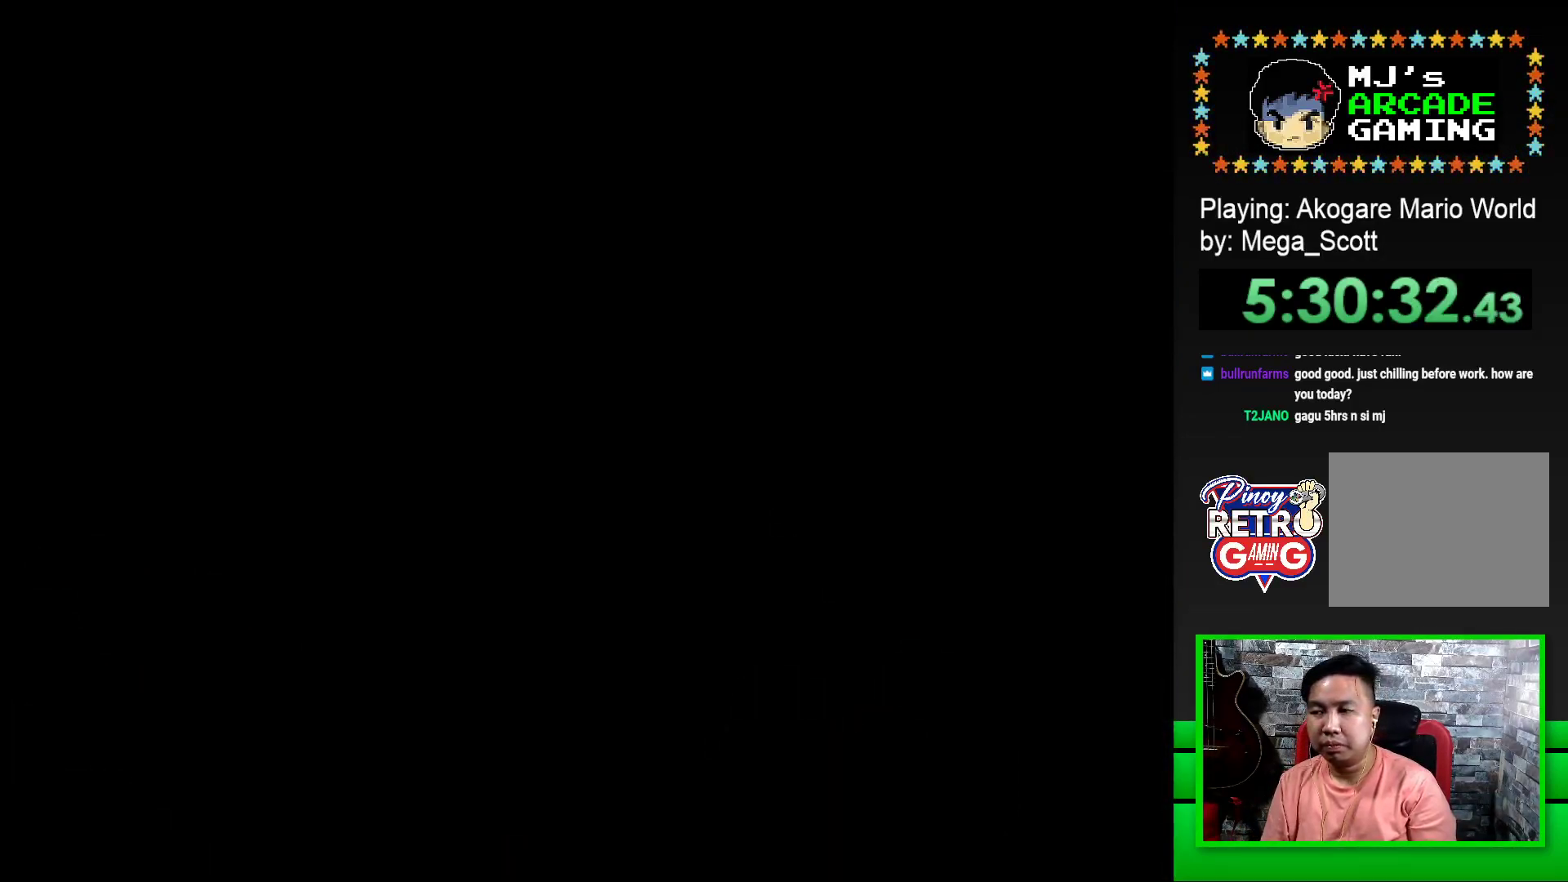
{"buttons": ["SQUARE"], "events": []}
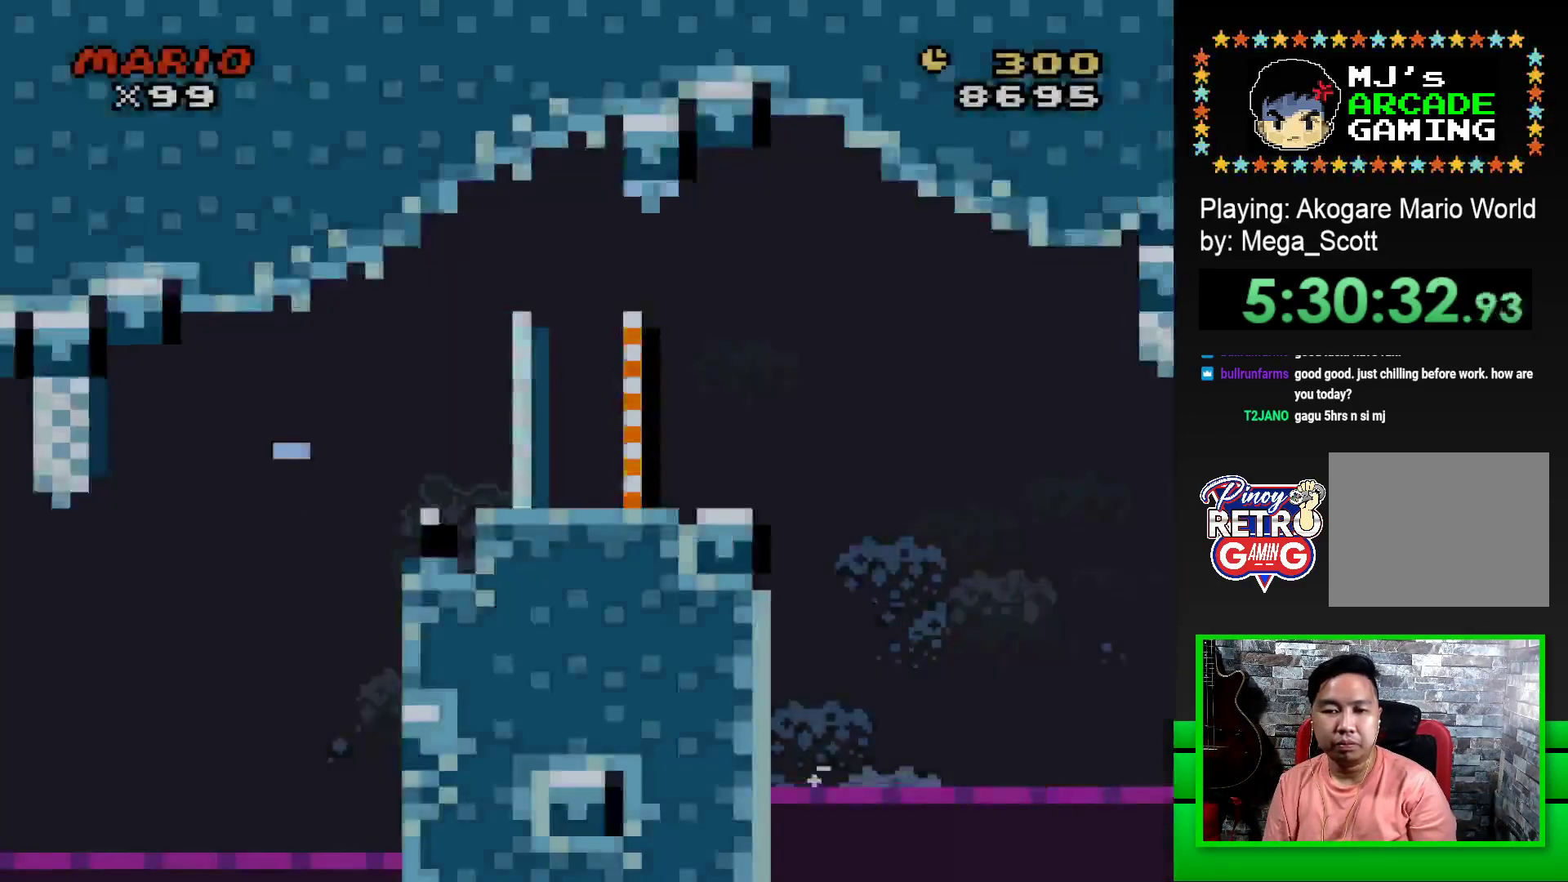
{"buttons": ["CROSS", "SQUARE", "DPAD_RIGHT"], "events": [[83, "DPAD_RIGHT", "down"], [467, "CROSS", "down"]]}
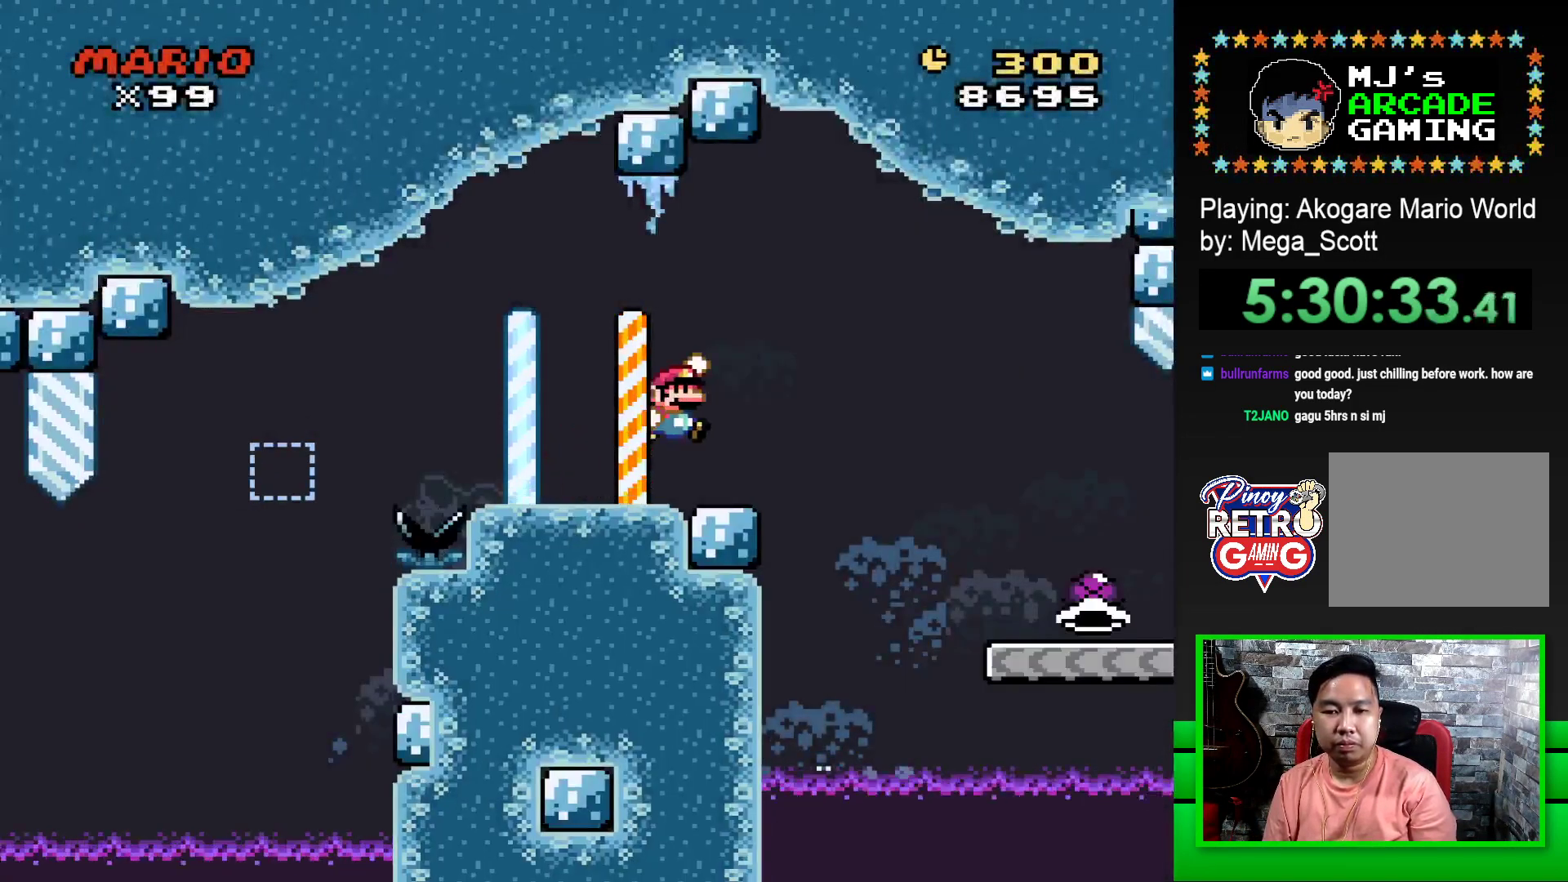
{"buttons": ["SQUARE", "DPAD_RIGHT"], "events": [[67, "CROSS", "up"]]}
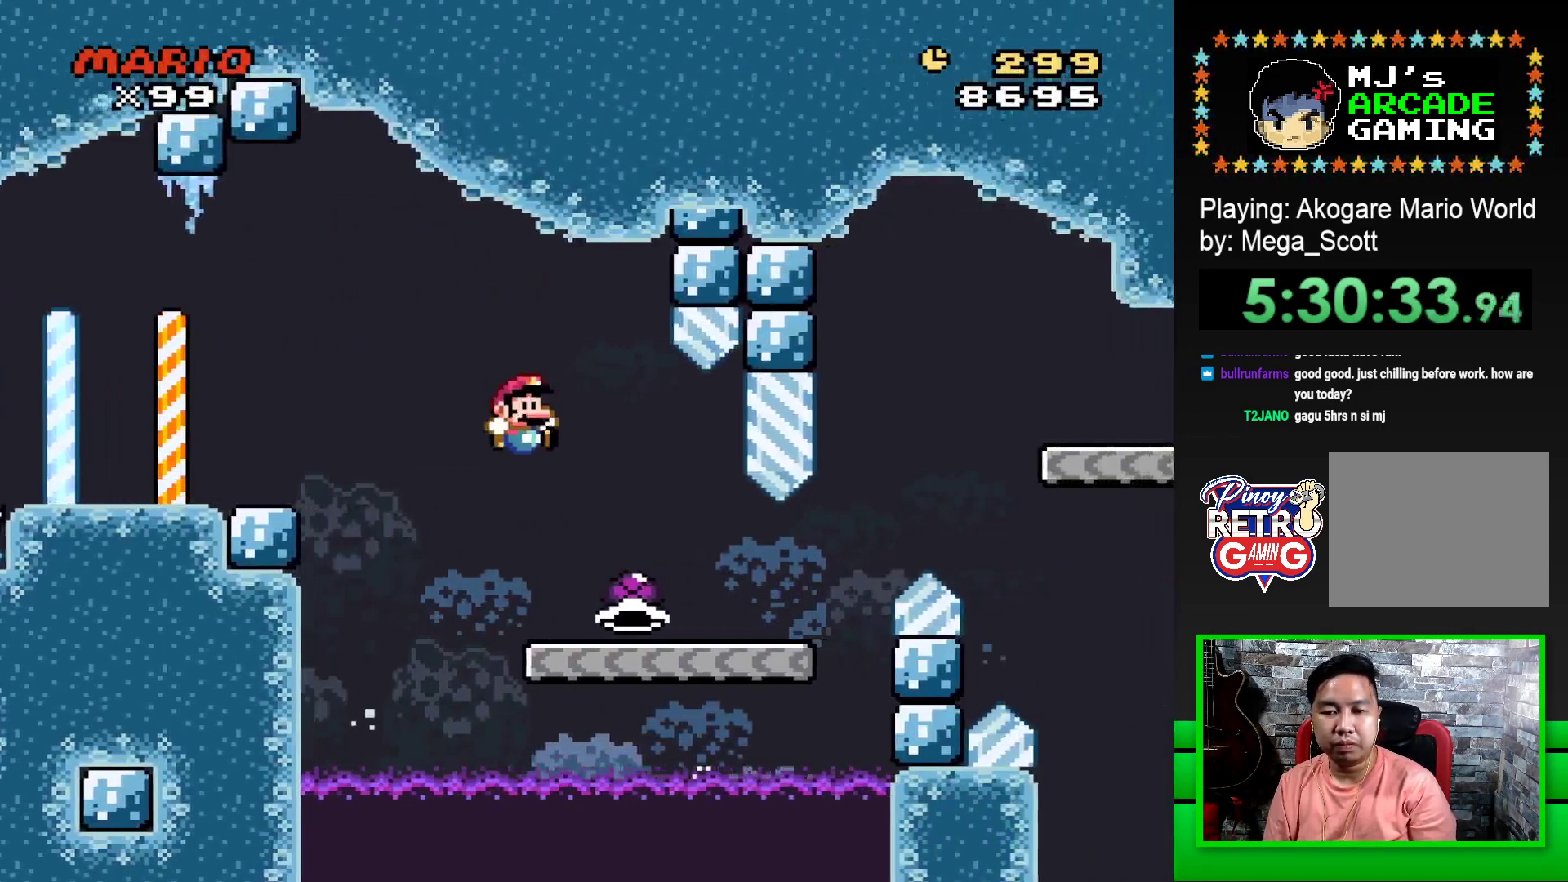
{"buttons": ["CROSS", "SQUARE", "DPAD_DOWN"], "events": [[333, "DPAD_DOWN", "down"], [417, "DPAD_RIGHT", "up"], [483, "CROSS", "down"]]}
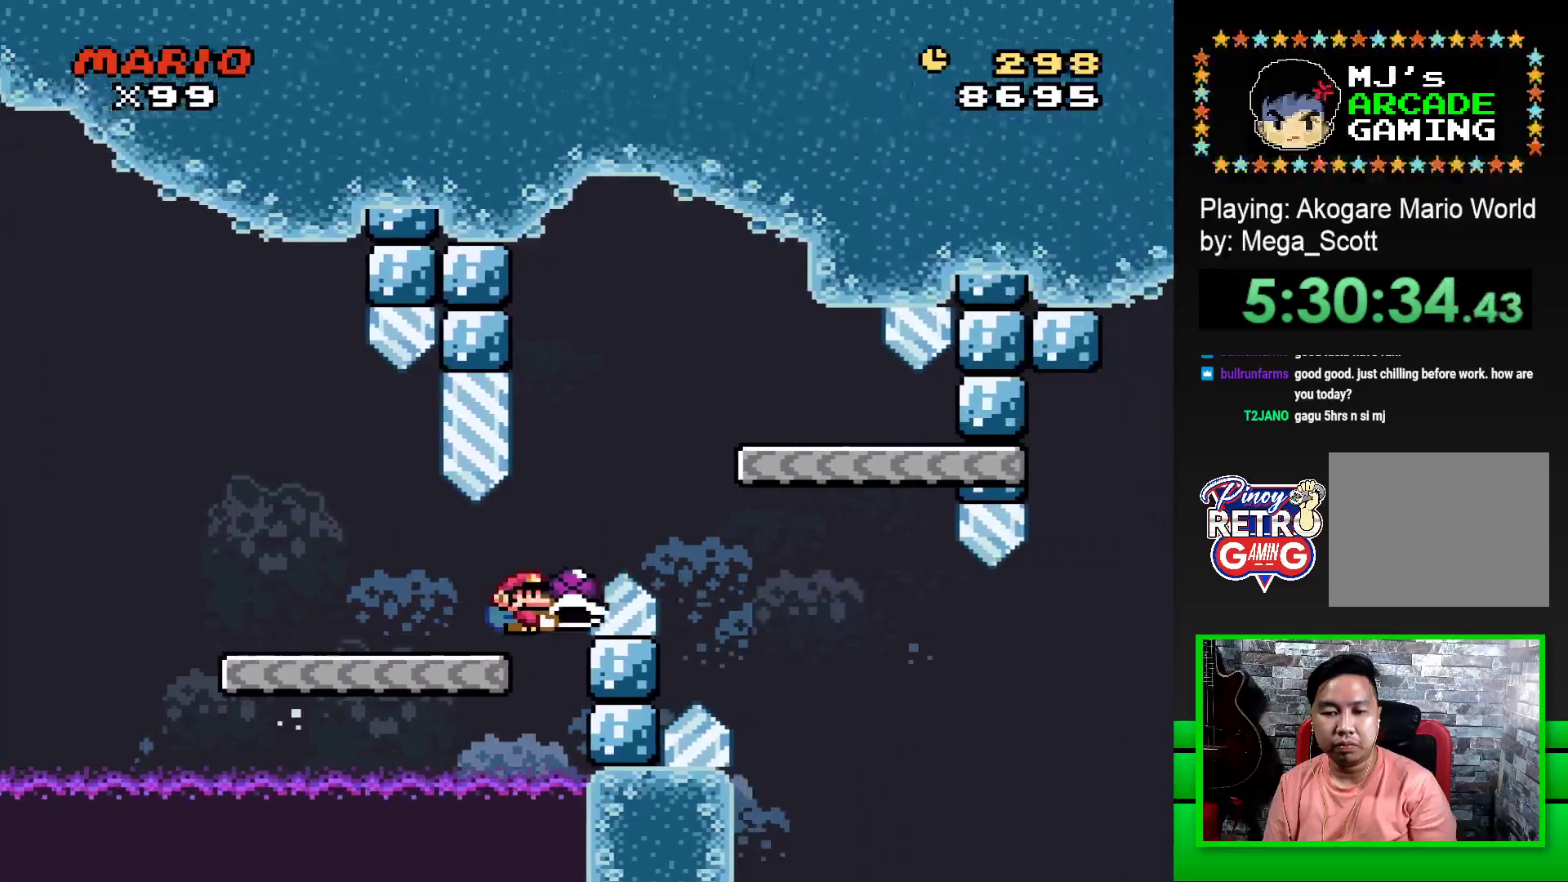
{"buttons": ["SQUARE", "DPAD_LEFT"], "events": [[100, "CROSS", "up"], [100, "DPAD_DOWN", "up"], [100, "DPAD_RIGHT", "down"], [350, "DPAD_RIGHT", "up"], [417, "DPAD_LEFT", "down"]]}
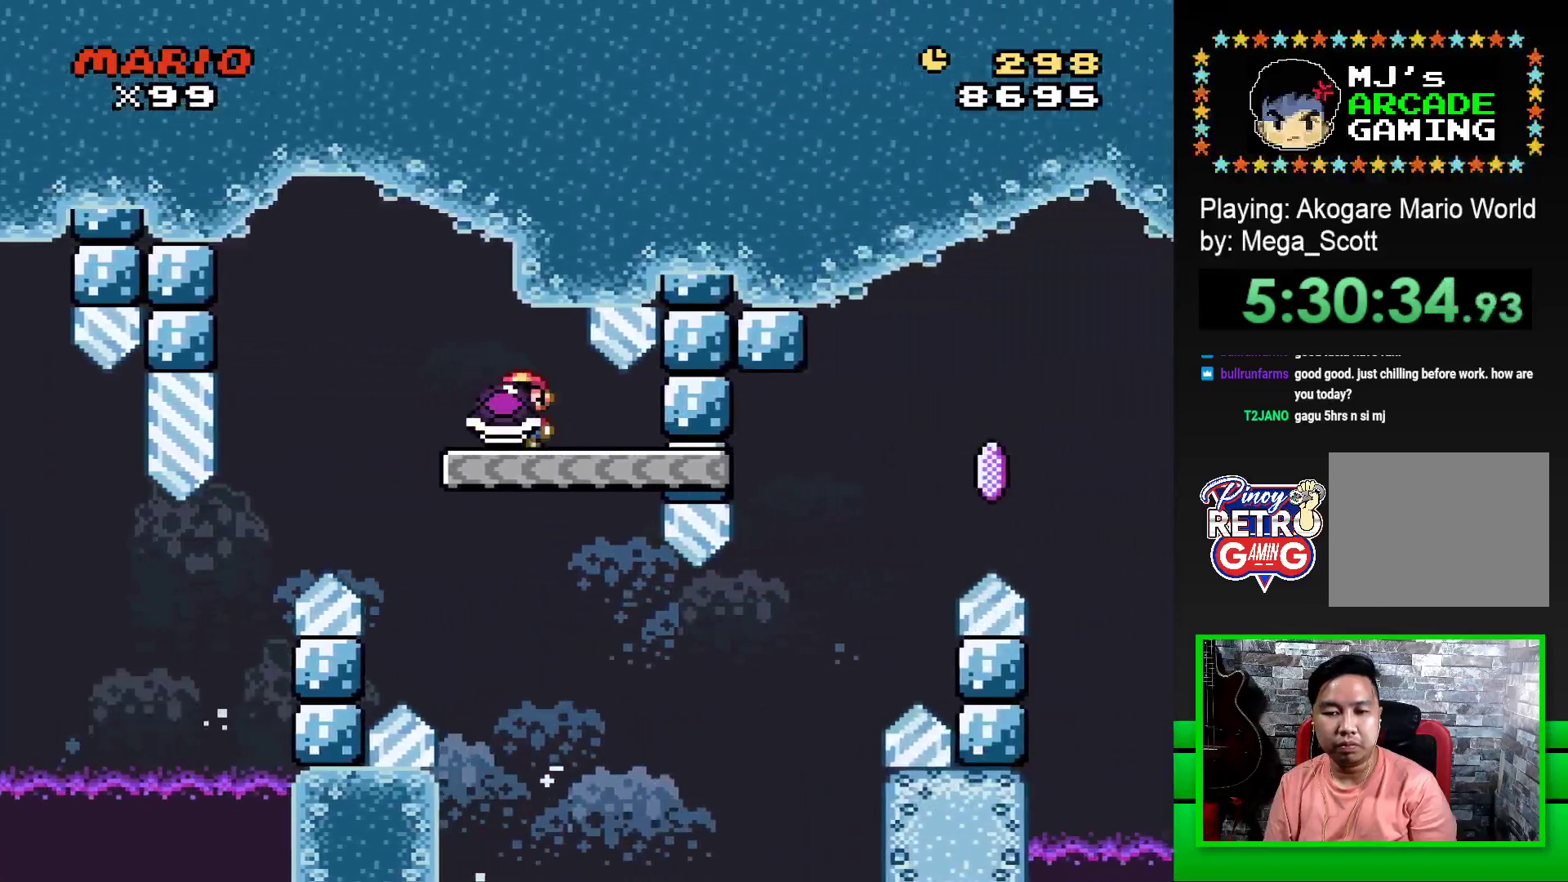
{"buttons": ["SQUARE", "DPAD_RIGHT"], "events": [[117, "DPAD_LEFT", "up"], [200, "DPAD_DOWN", "down"], [217, "DPAD_RIGHT", "down"], [267, "DPAD_DOWN", "up"]]}
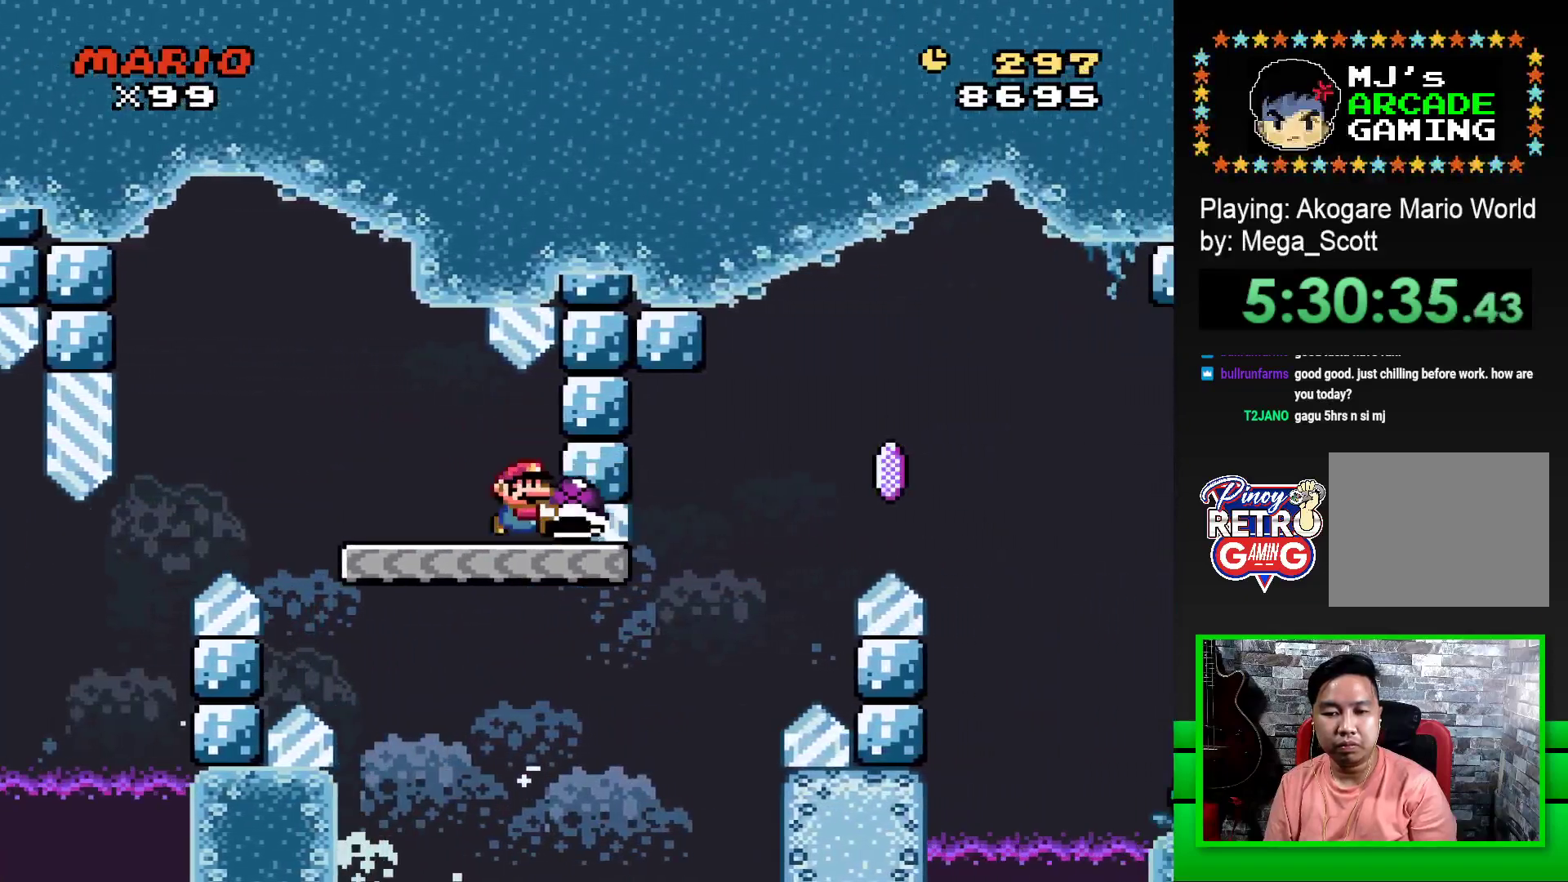
{"buttons": ["CROSS"], "events": [[150, "DPAD_RIGHT", "up"], [233, "SQUARE", "up"], [350, "CROSS", "down"], [433, "CROSS", "up"], [500, "CROSS", "down"]]}
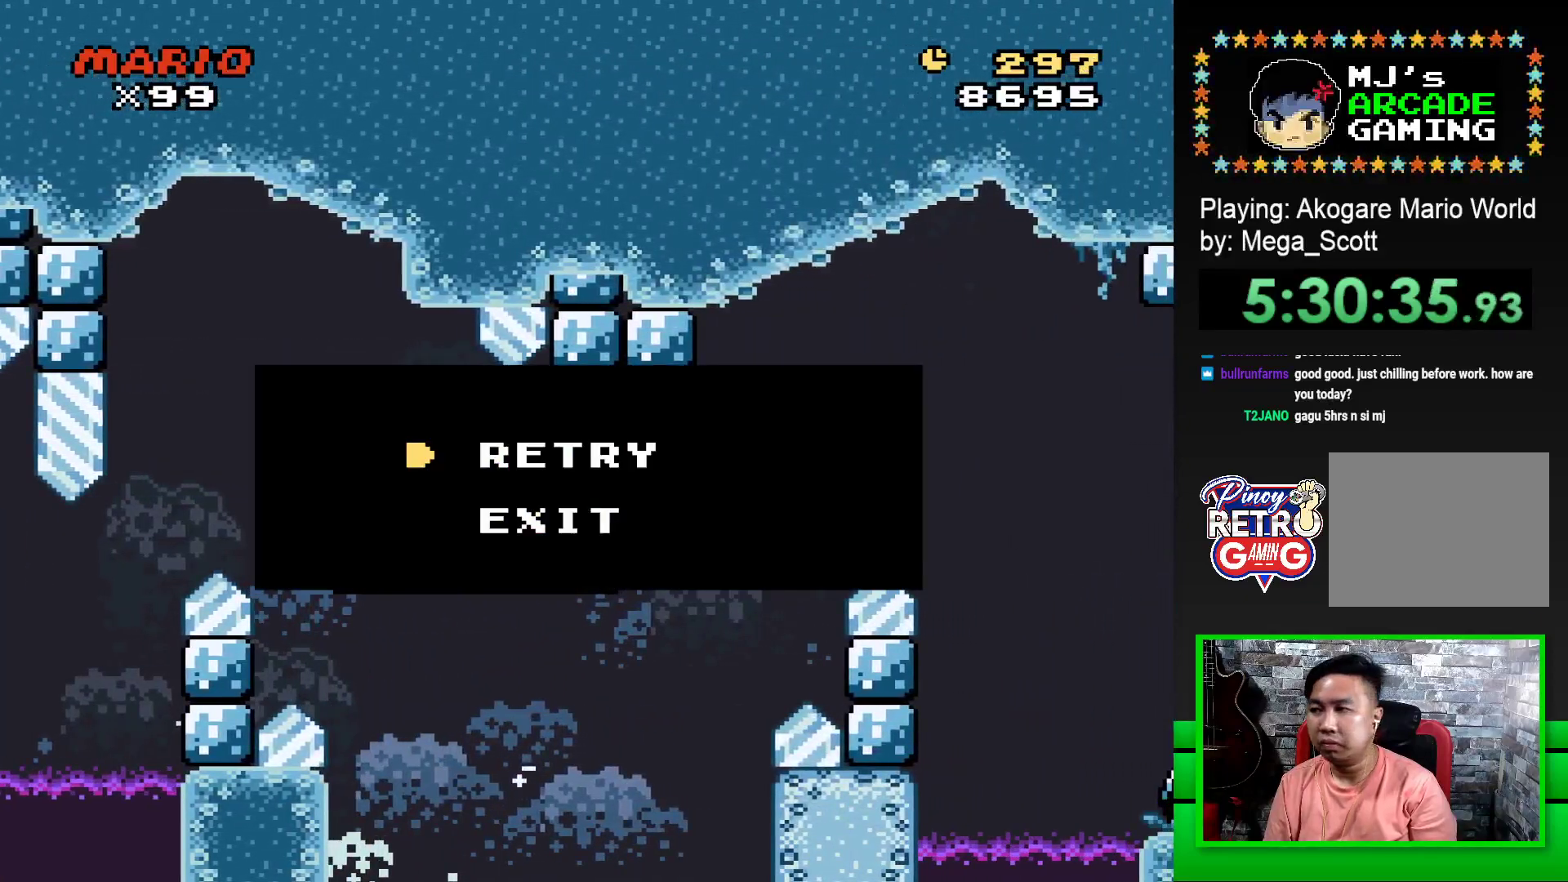
{"buttons": ["CROSS"], "events": [[83, "CROSS", "up"], [167, "CROSS", "down"], [233, "CROSS", "up"], [300, "CROSS", "down"], [383, "CROSS", "up"], [483, "CROSS", "down"]]}
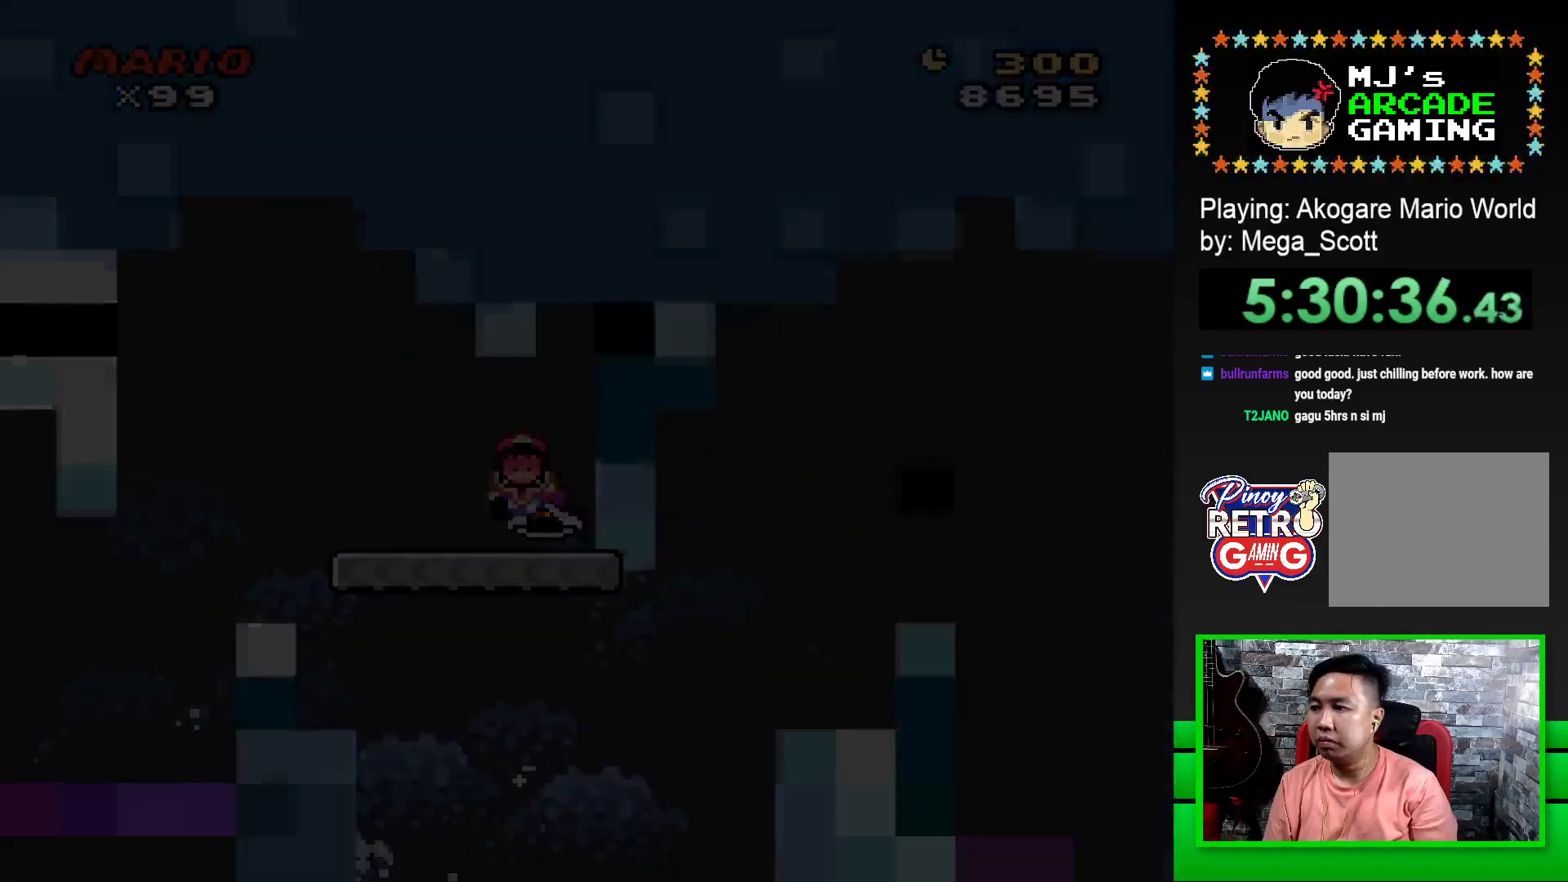
{"buttons": ["CROSS"], "events": [[33, "CROSS", "up"], [133, "CROSS", "down"], [200, "CROSS", "up"], [283, "CROSS", "down"], [367, "CROSS", "up"], [433, "CROSS", "down"]]}
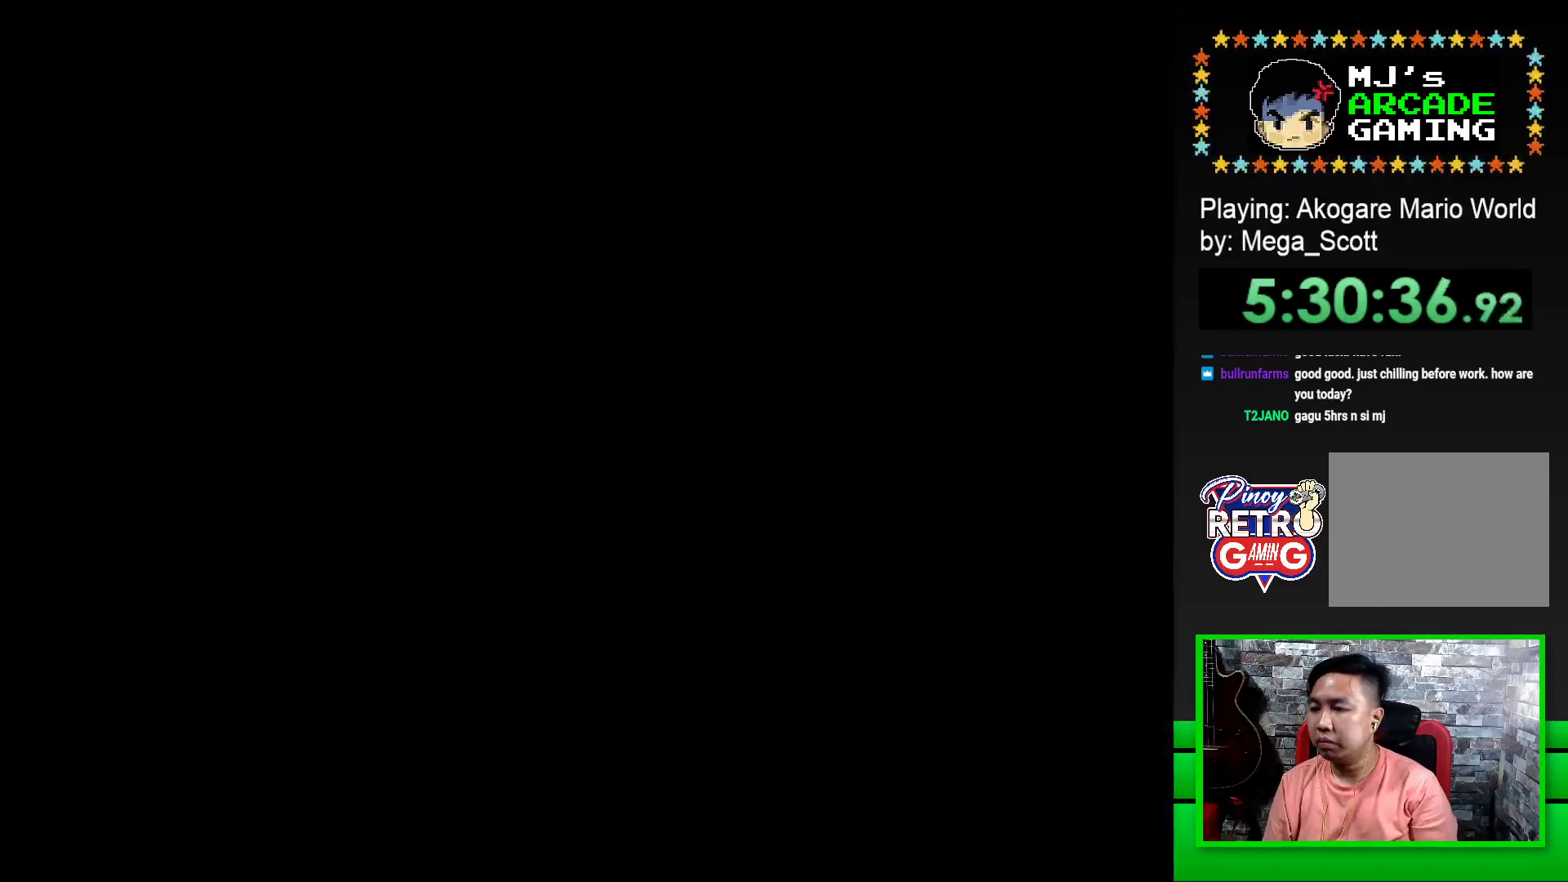
{"buttons": [], "events": [[17, "CROSS", "up"], [100, "CROSS", "down"], [183, "CROSS", "up"], [250, "CROSS", "down"], [333, "CROSS", "up"], [417, "CROSS", "down"], [500, "CROSS", "up"]]}
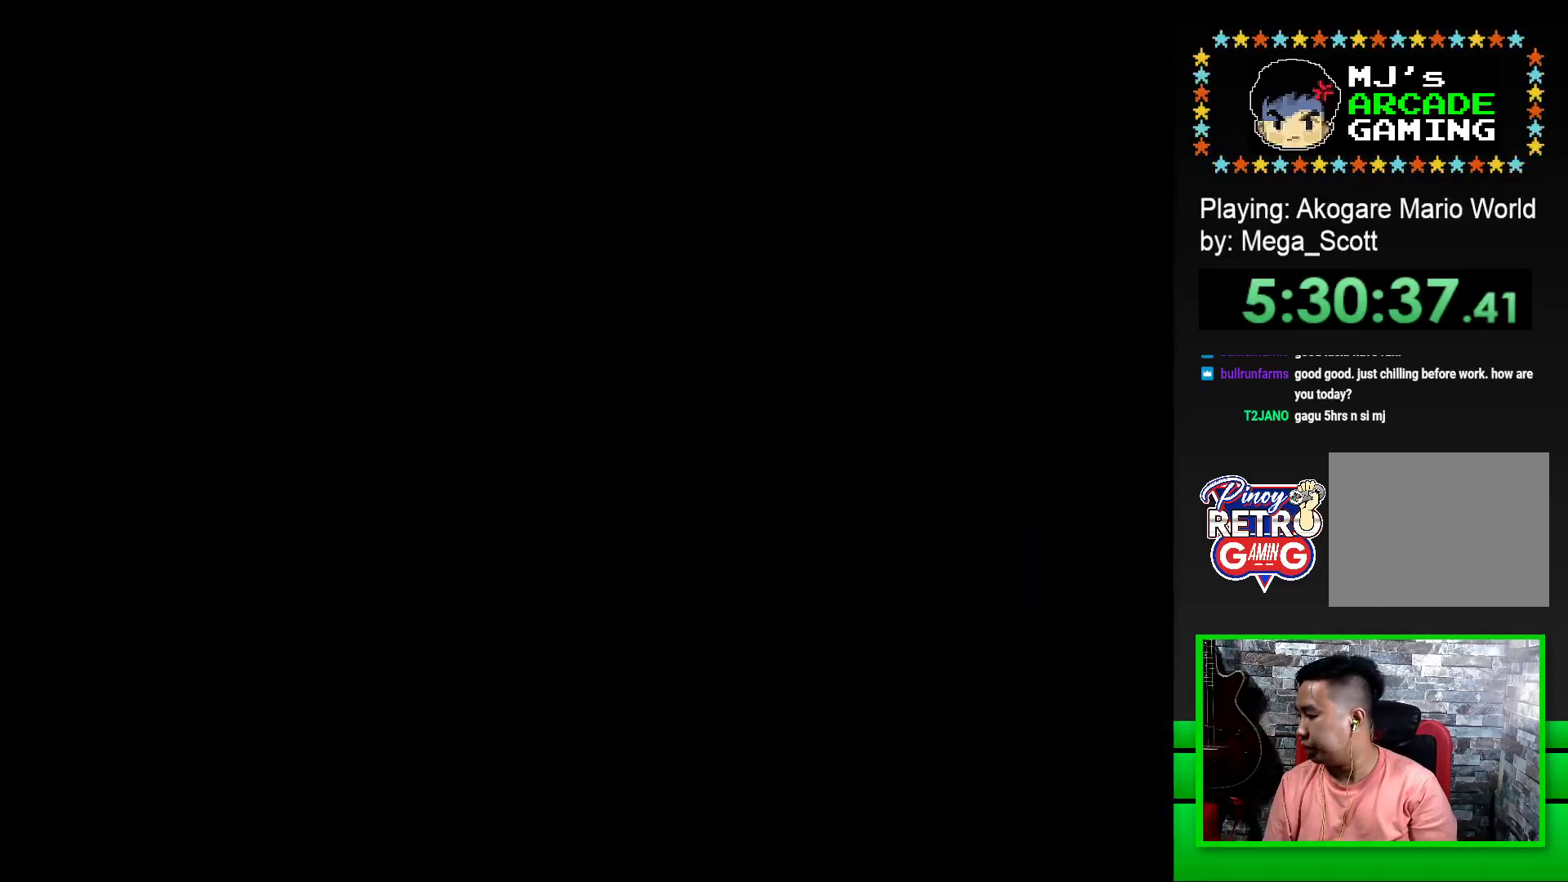
{"buttons": ["SQUARE"], "events": [[83, "CROSS", "down"], [150, "CROSS", "up"], [367, "SQUARE", "down"]]}